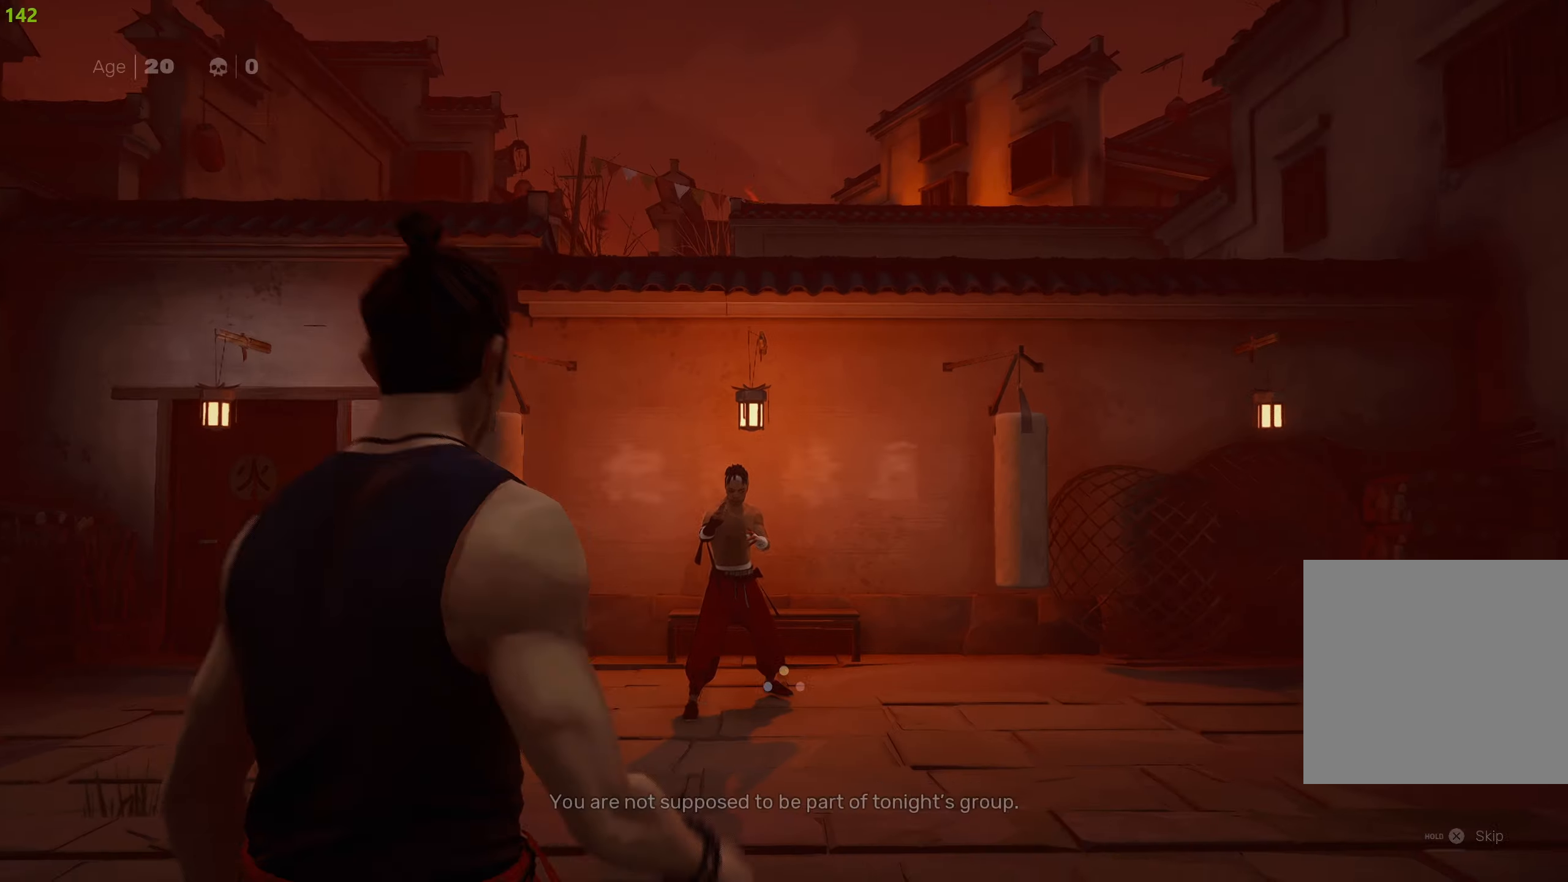
Gameplay with a controller (PlayStation layout); each line is a JSON object with the inputs held at the frame after it. "events" lists button and stick changes between this image and that frame as [ms after this image, input, new state], when the widget could be followed in between.
{"buttons": [], "left_stick": "down-left", "right_stick": "center", "events": [[233, "CROSS", "up"], [350, "left_stick", "left"], [400, "left_stick", "down-left"]]}
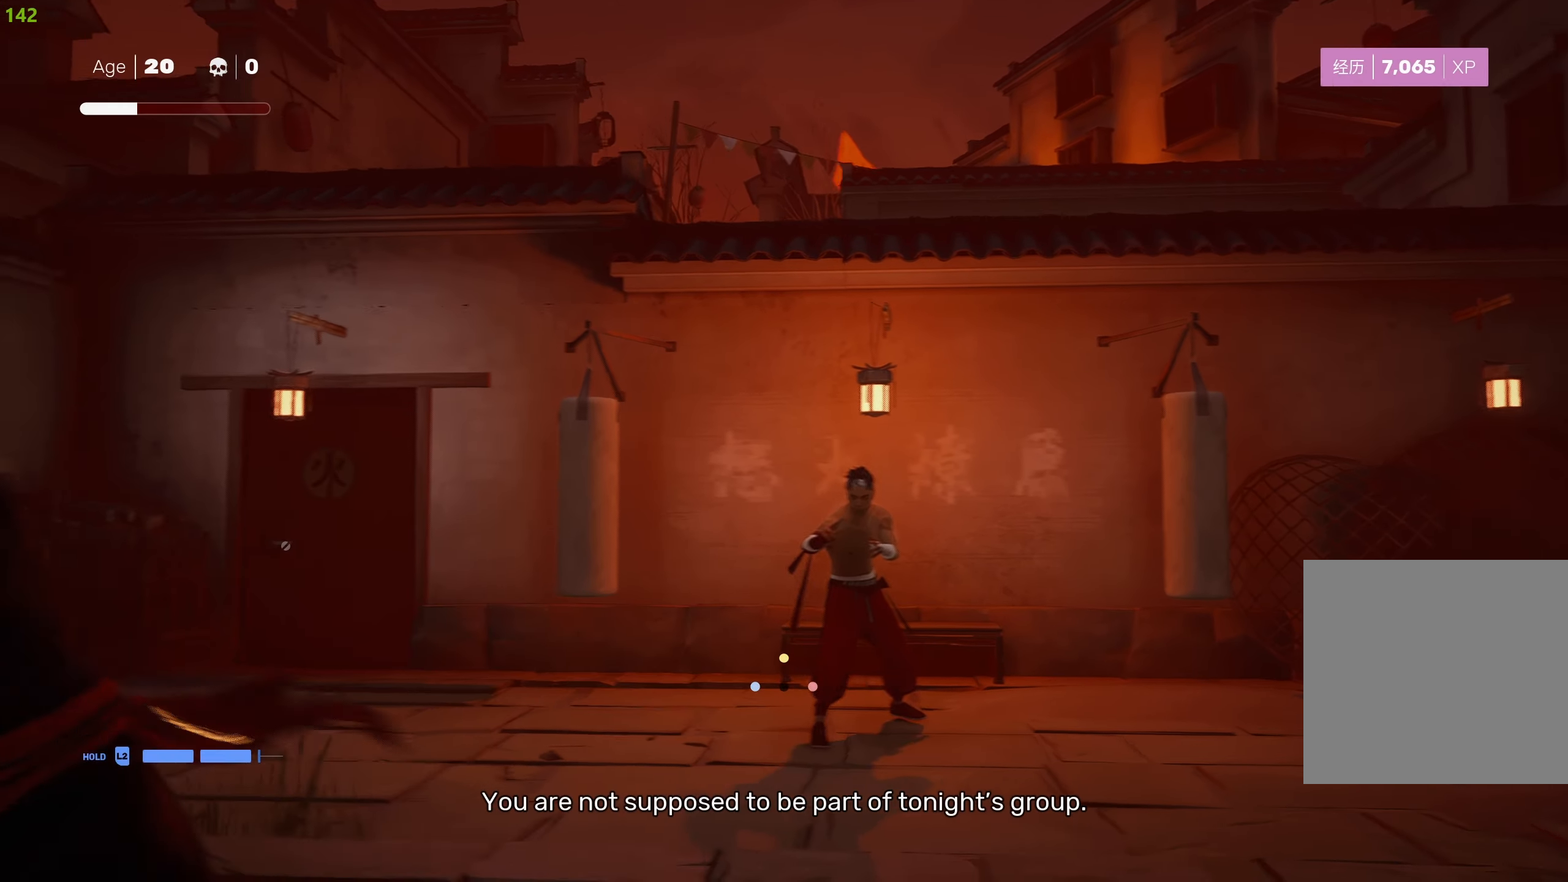
{"buttons": ["R2"], "left_stick": "up-right", "right_stick": "down", "events": [[83, "left_stick", "down-right"], [333, "left_stick", "up-right"], [366, "R2", "down"], [466, "right_stick", "down"]]}
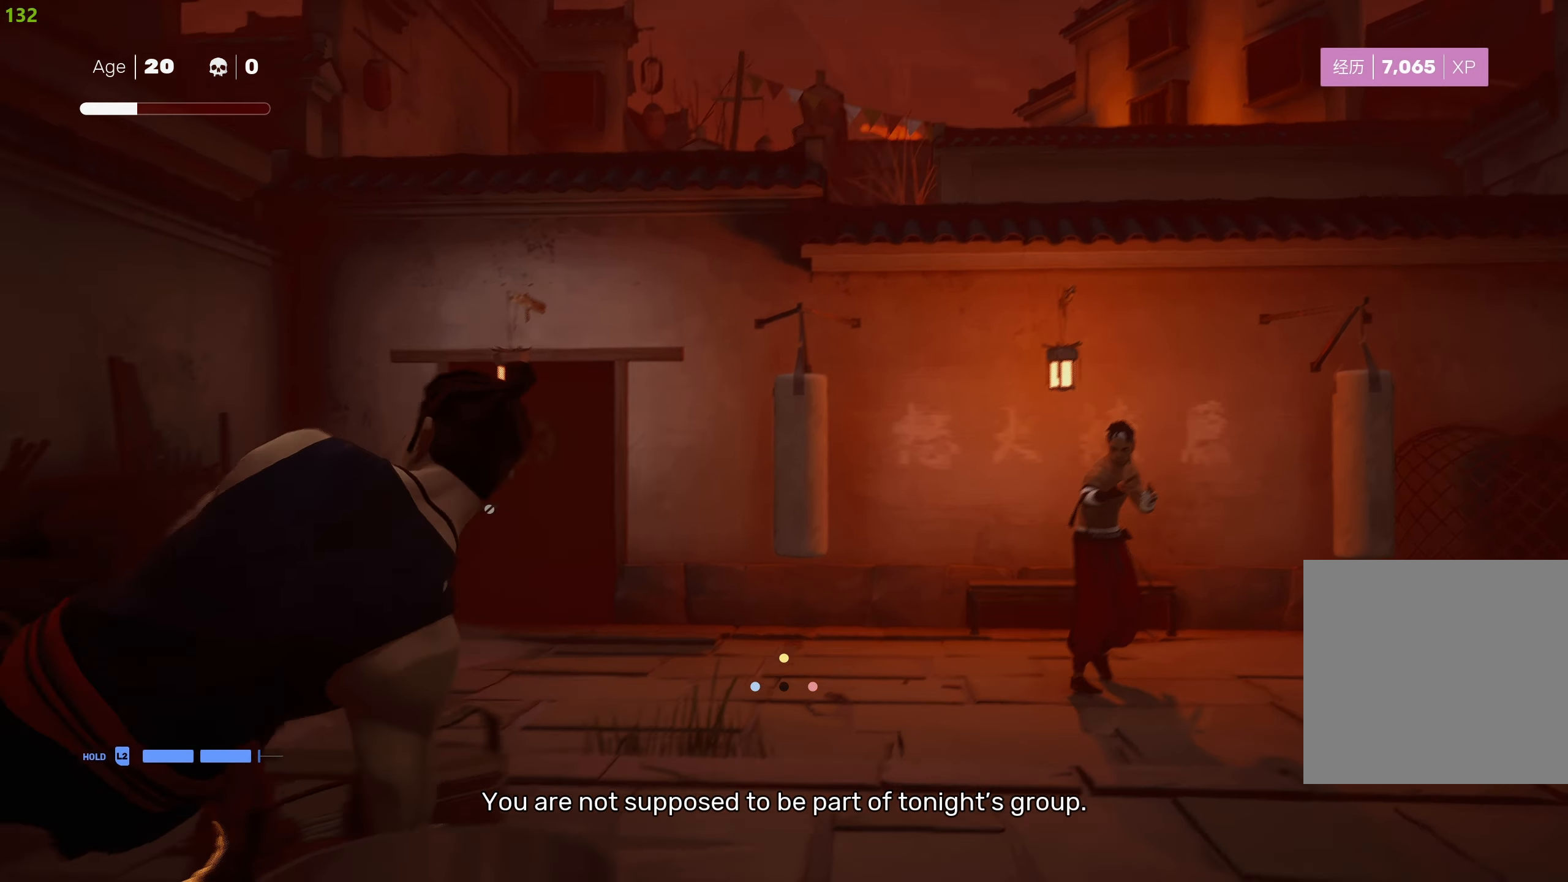
{"buttons": ["R2"], "left_stick": "up-right", "right_stick": "up-right", "events": [[200, "right_stick", "center"], [433, "right_stick", "up-right"]]}
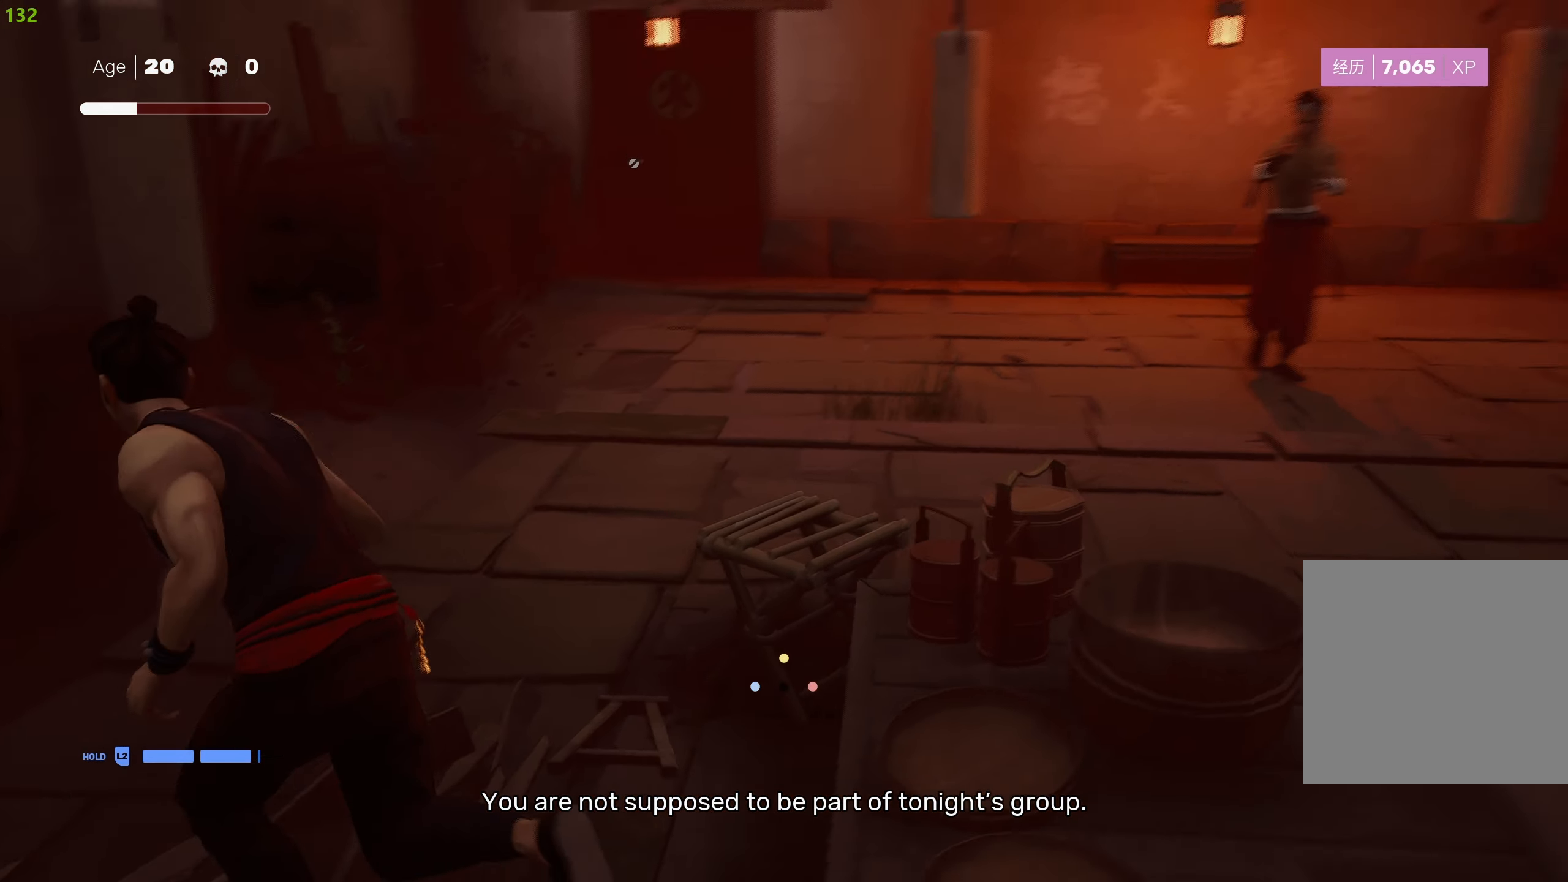
{"buttons": ["R1"], "left_stick": "down-right", "right_stick": "center", "events": [[16, "left_stick", "up"], [150, "right_stick", "center"], [250, "left_stick", "up-right"], [383, "R2", "up"], [383, "left_stick", "down-right"], [500, "R1", "down"]]}
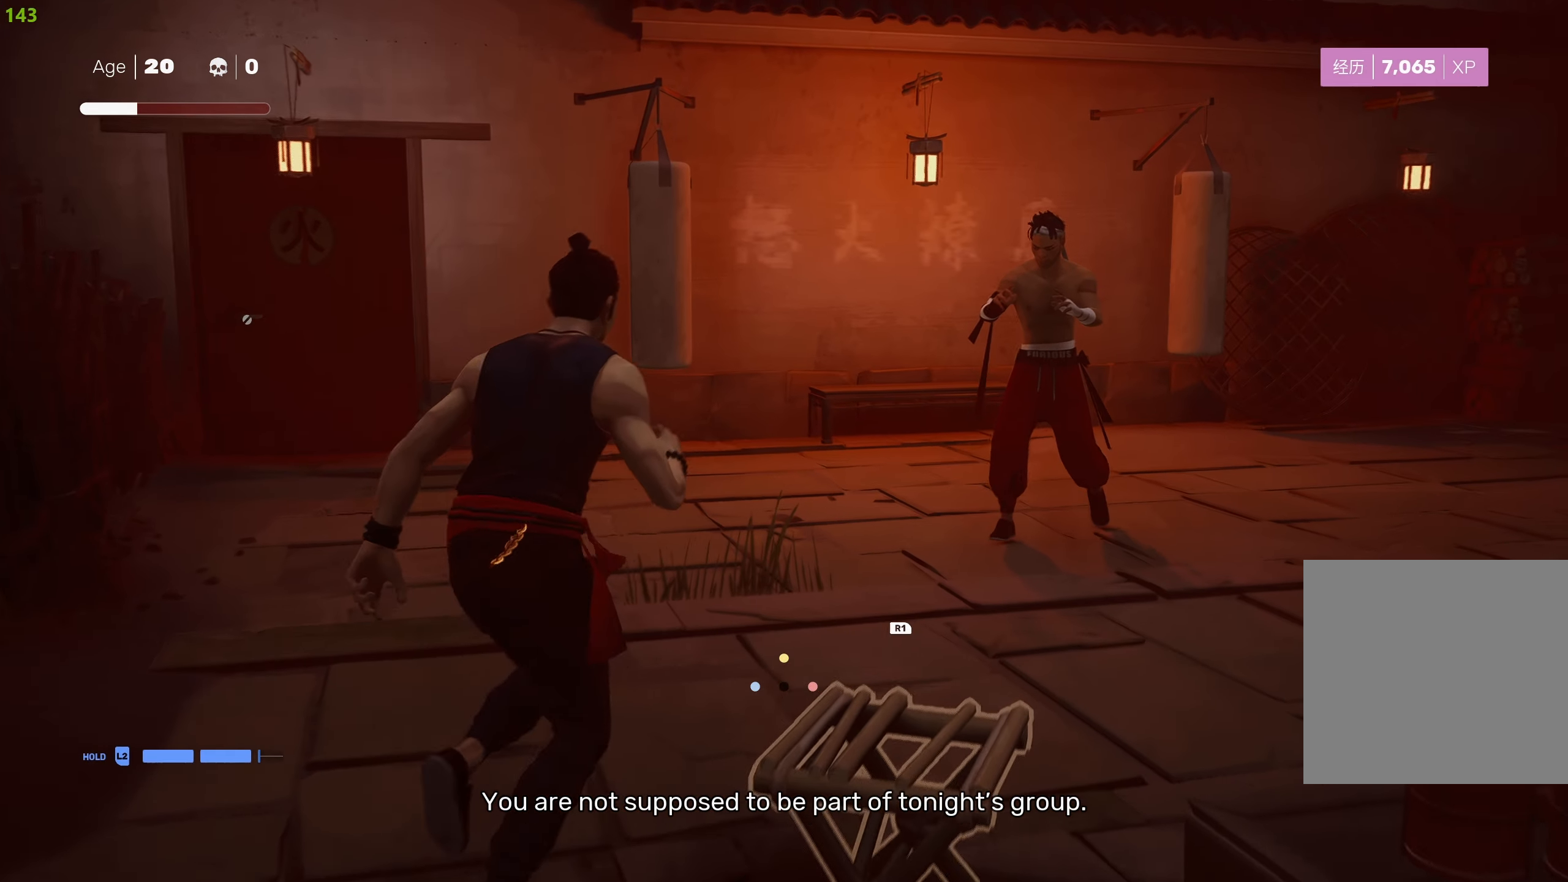
{"buttons": ["R2"], "left_stick": "up", "right_stick": "center", "events": [[100, "R1", "up"], [116, "left_stick", "up"], [450, "R2", "down"]]}
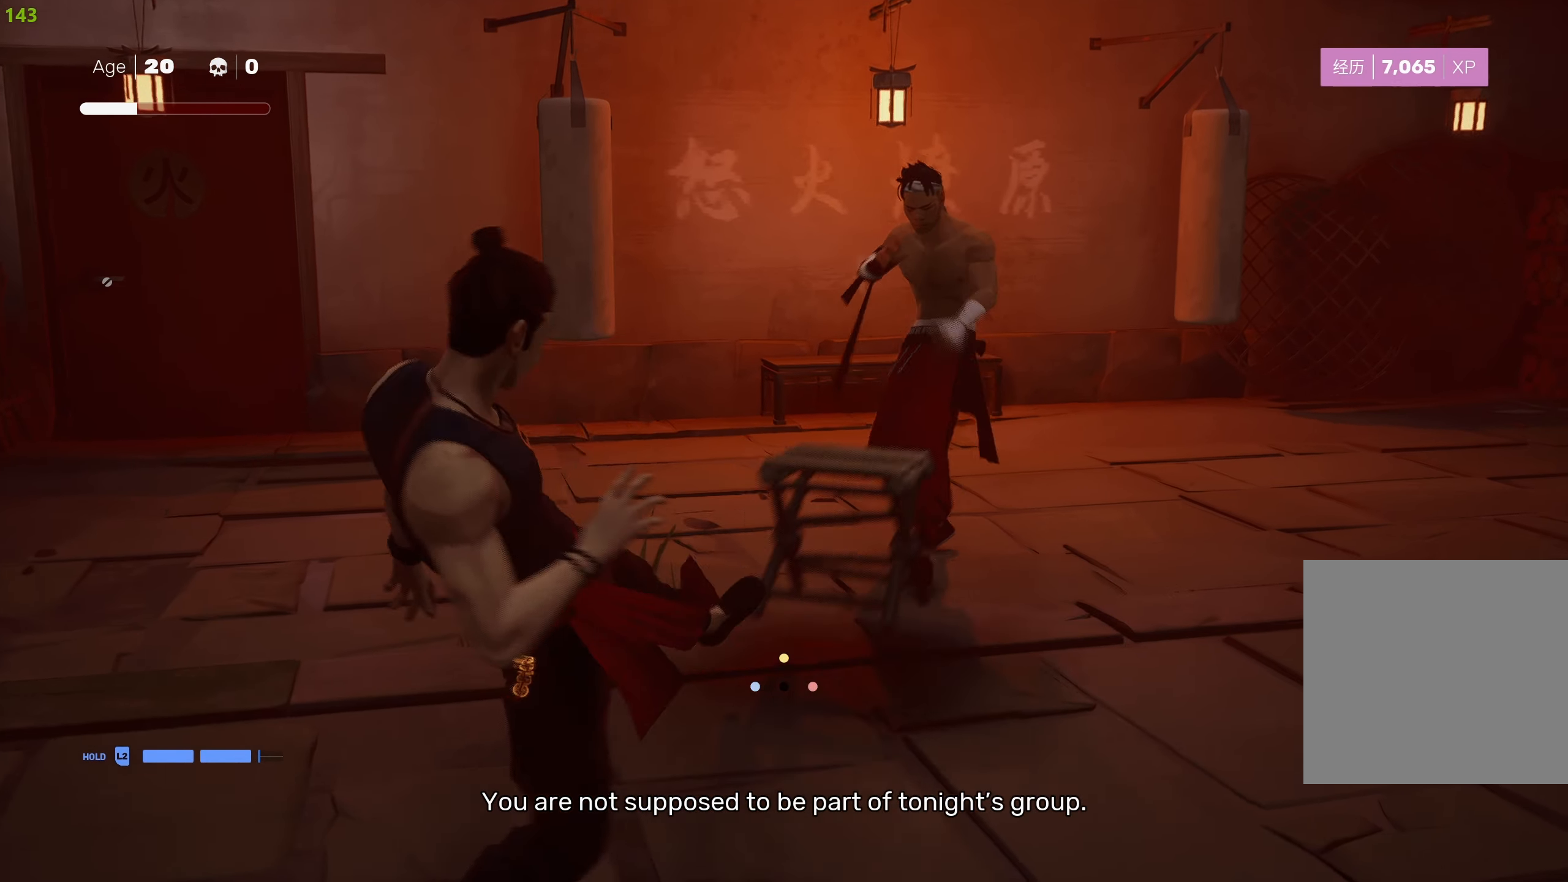
{"buttons": [], "left_stick": "center", "right_stick": "center", "events": [[300, "left_stick", "up-right"], [433, "R2", "up"], [483, "left_stick", "center"]]}
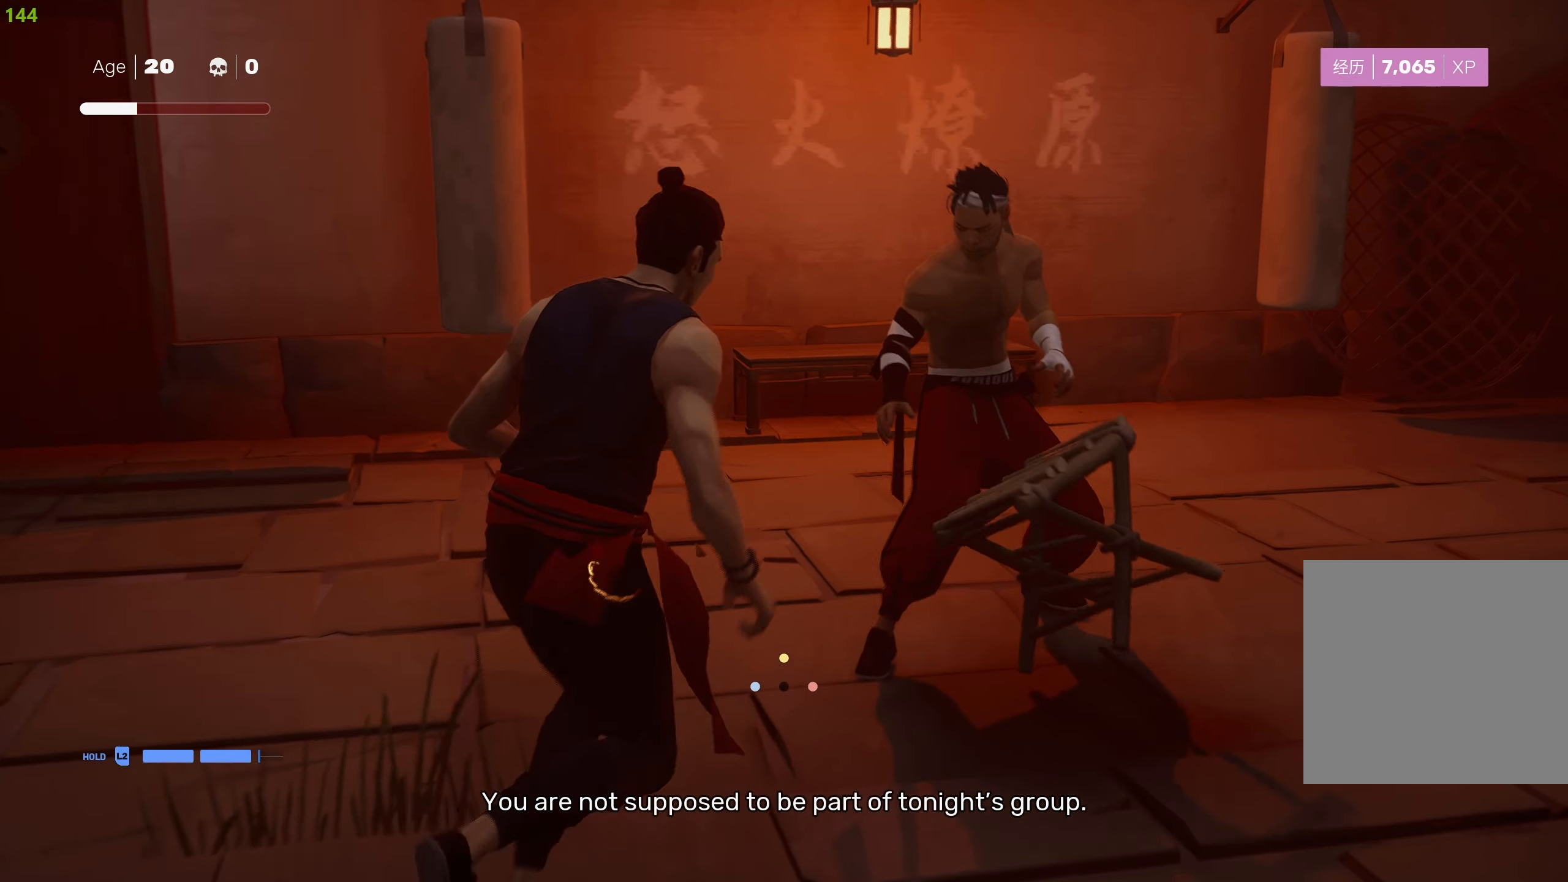
{"buttons": ["L2"], "left_stick": "down", "right_stick": "center", "events": [[216, "L2", "down"], [216, "left_stick", "down"]]}
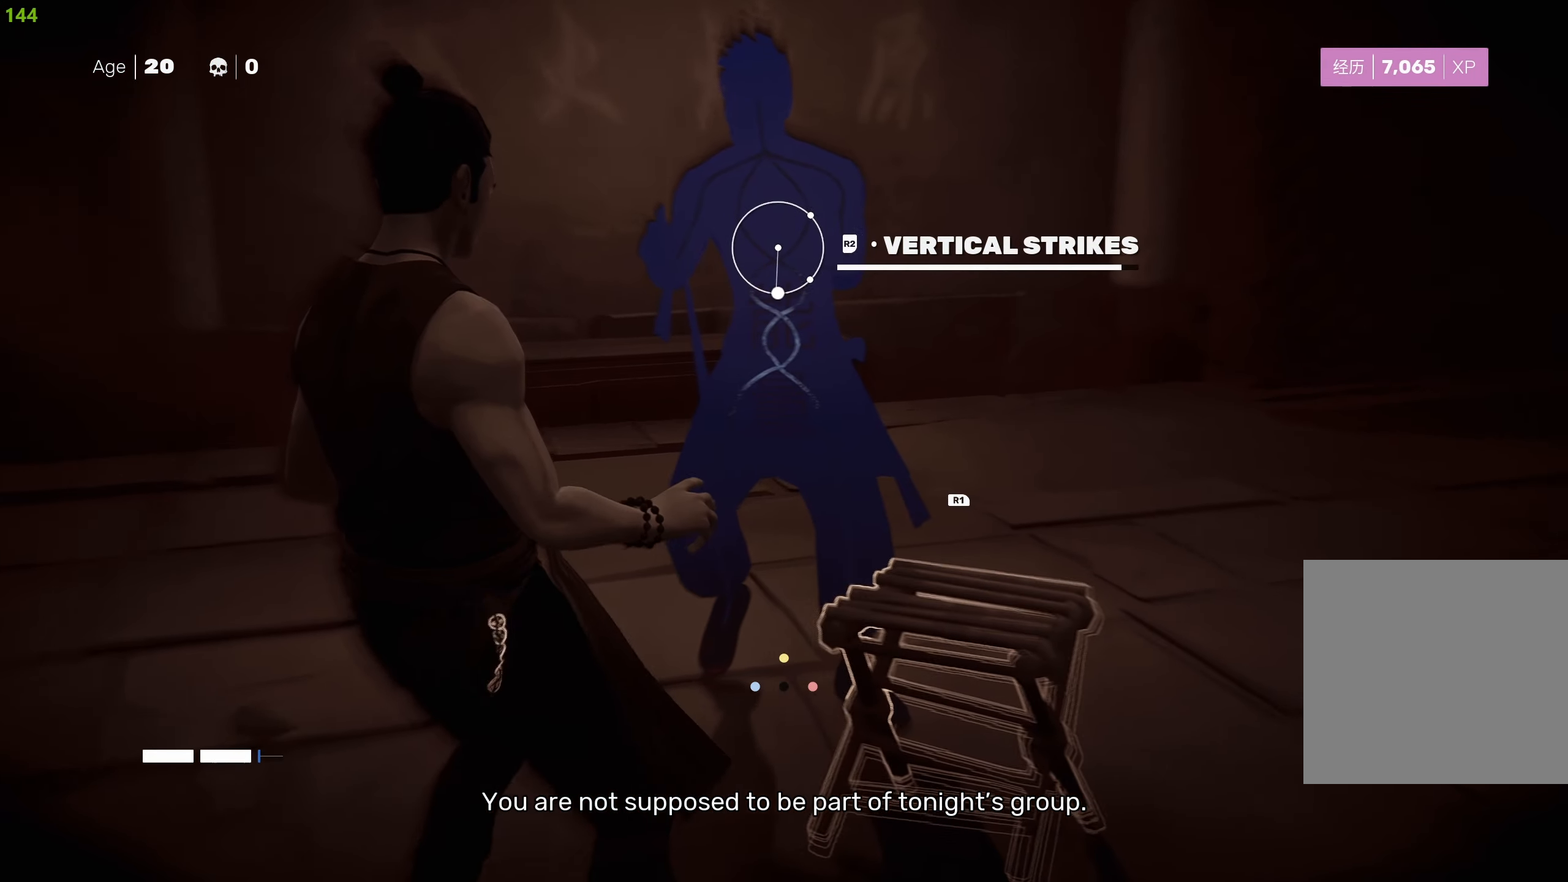
{"buttons": [], "left_stick": "center", "right_stick": "center", "events": [[200, "R2", "down"], [350, "R2", "up"], [483, "L2", "up"], [500, "left_stick", "center"]]}
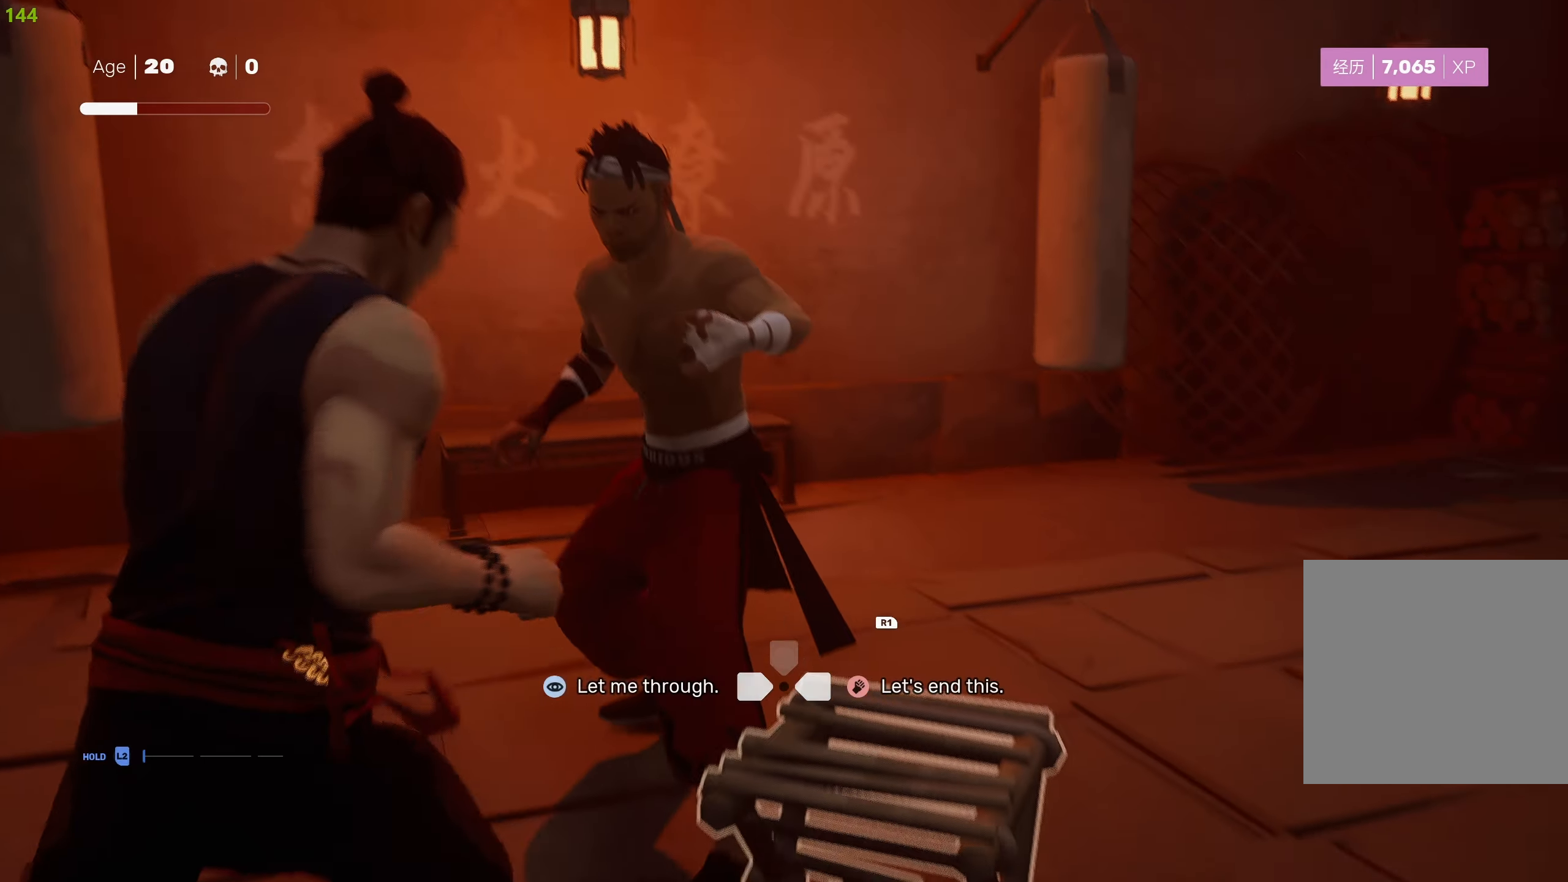
{"buttons": [], "left_stick": "center", "right_stick": "center", "events": []}
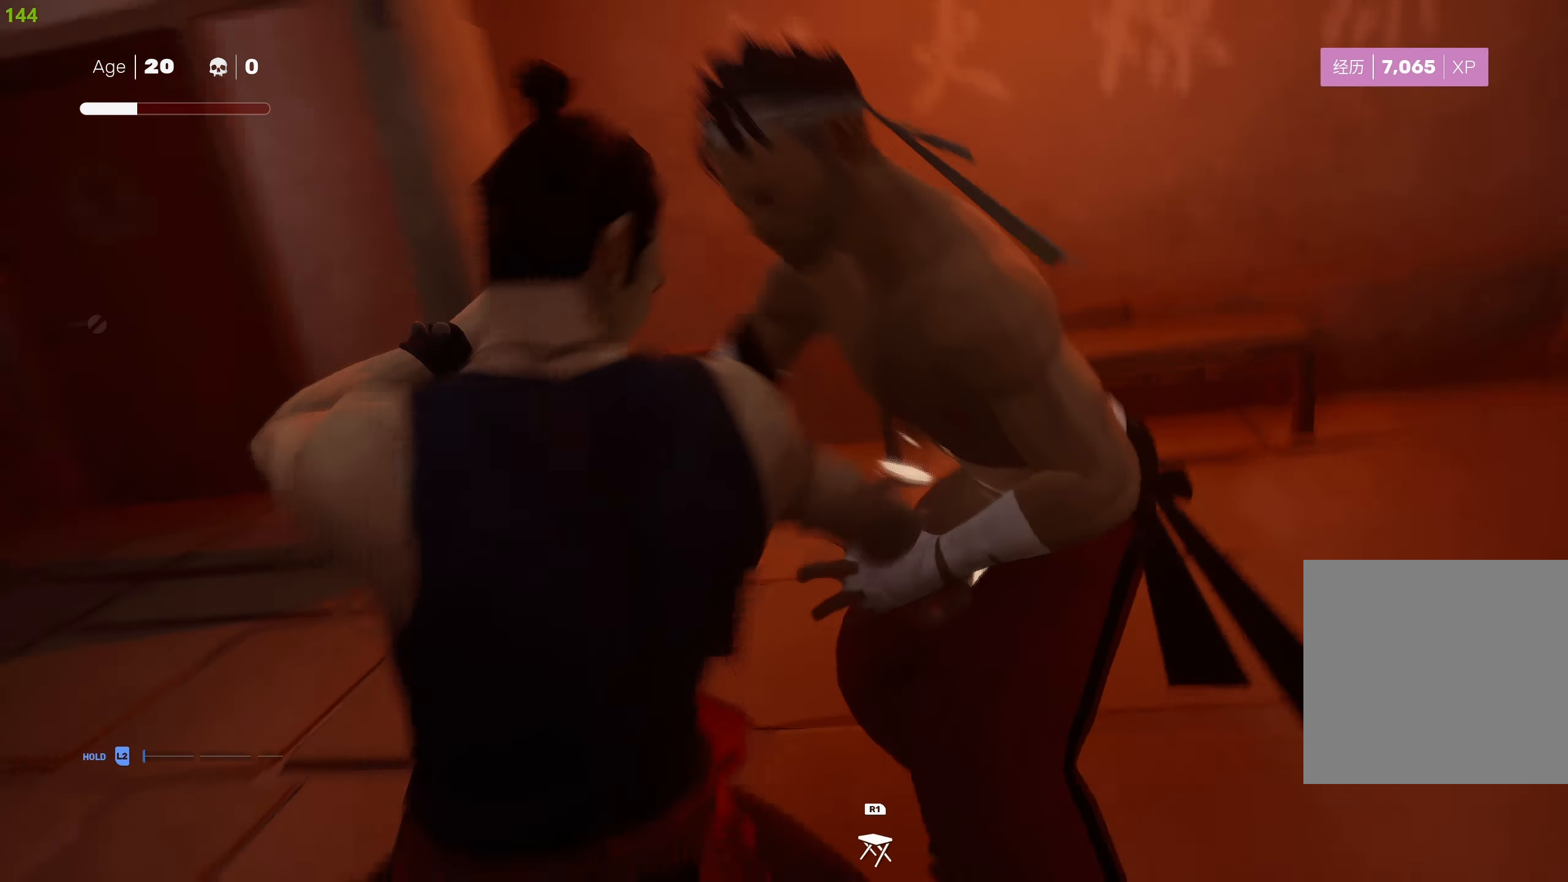
{"buttons": [], "left_stick": "center", "right_stick": "center", "events": []}
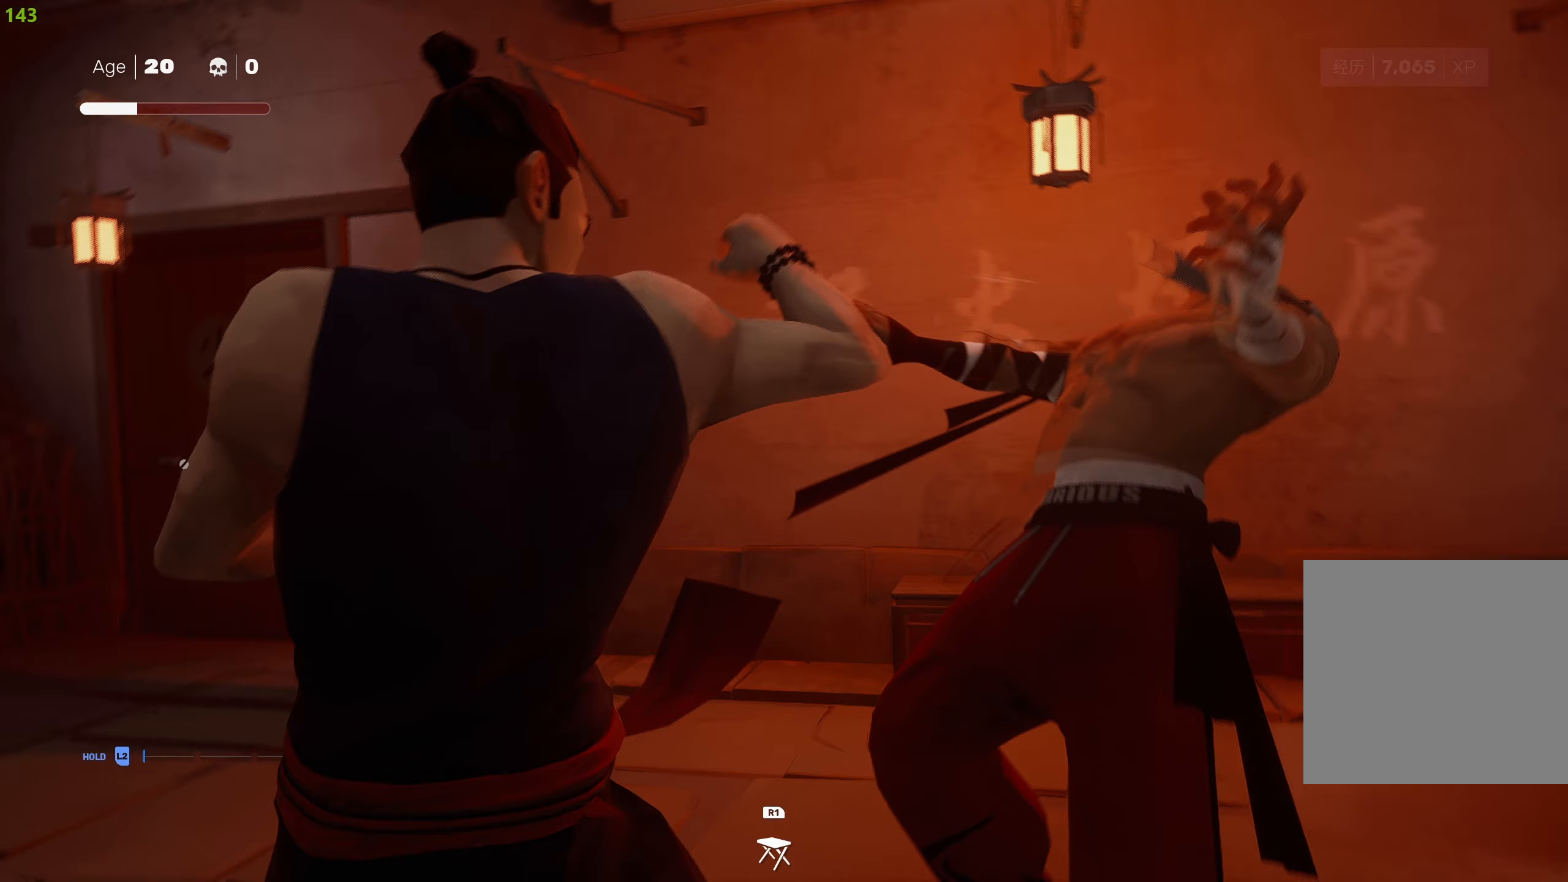
{"buttons": ["TRIANGLE"], "left_stick": "center", "right_stick": "center", "events": [[50, "TRIANGLE", "down"]]}
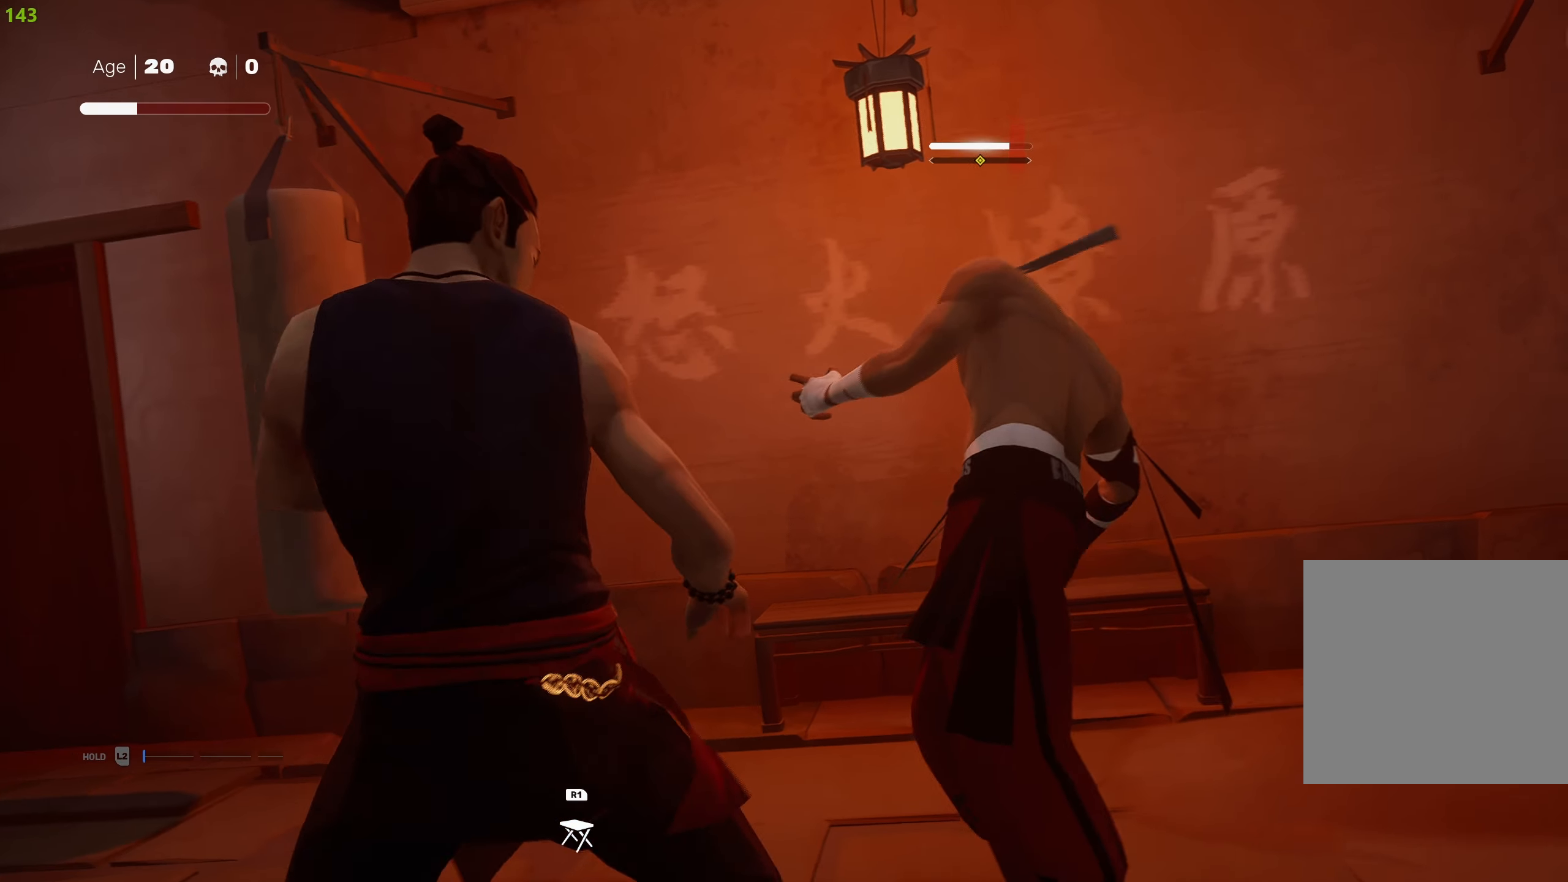
{"buttons": ["TRIANGLE"], "left_stick": "center", "right_stick": "center", "events": []}
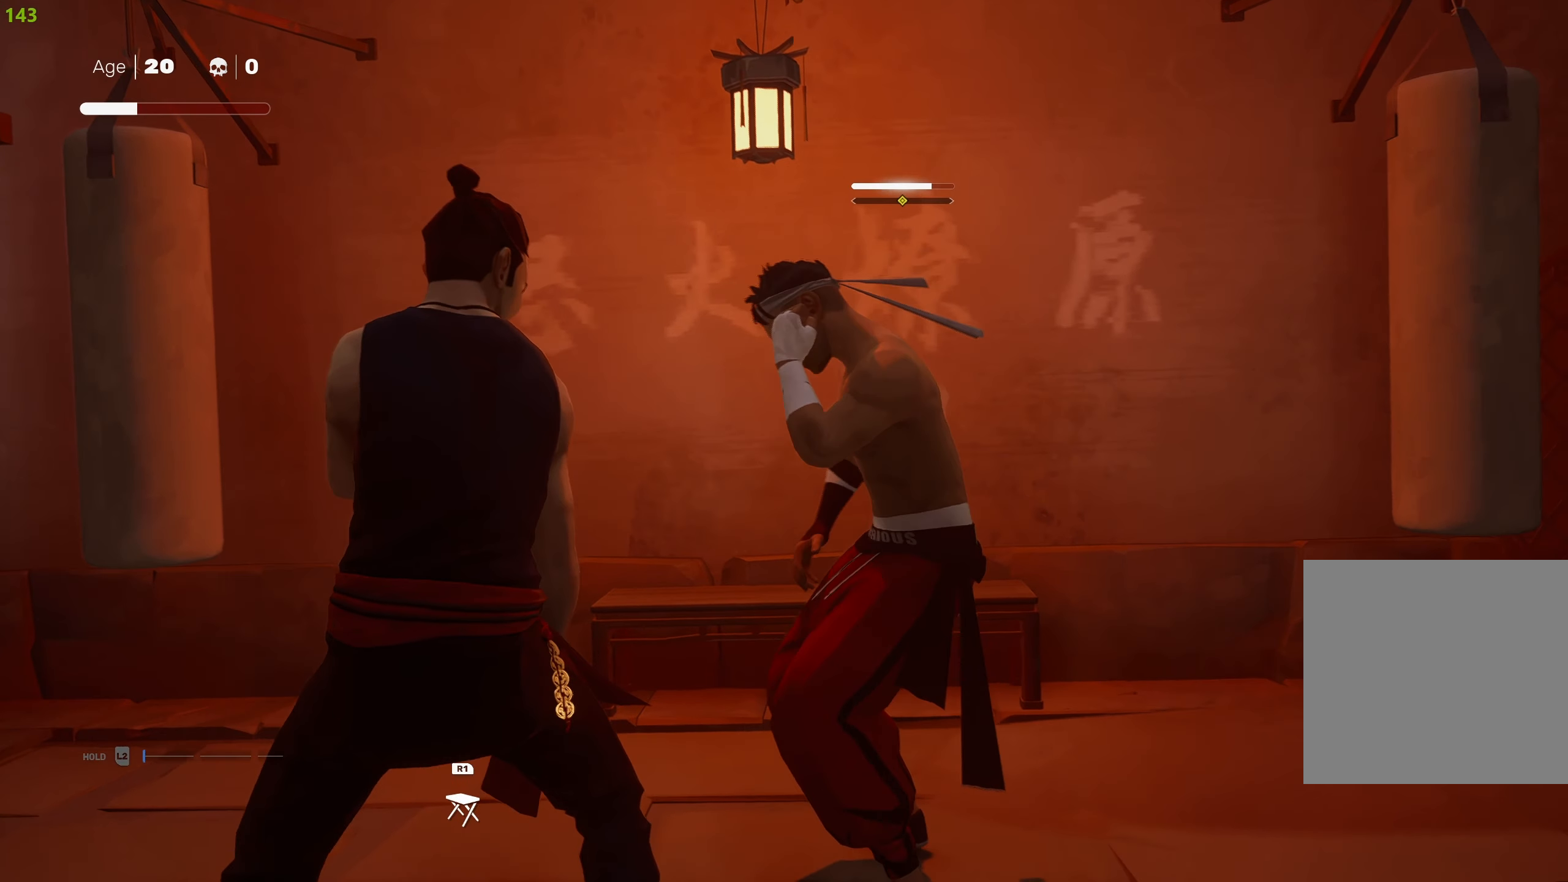
{"buttons": [], "left_stick": "down-right", "right_stick": "center", "events": [[317, "left_stick", "right"], [450, "TRIANGLE", "up"], [483, "left_stick", "down-right"]]}
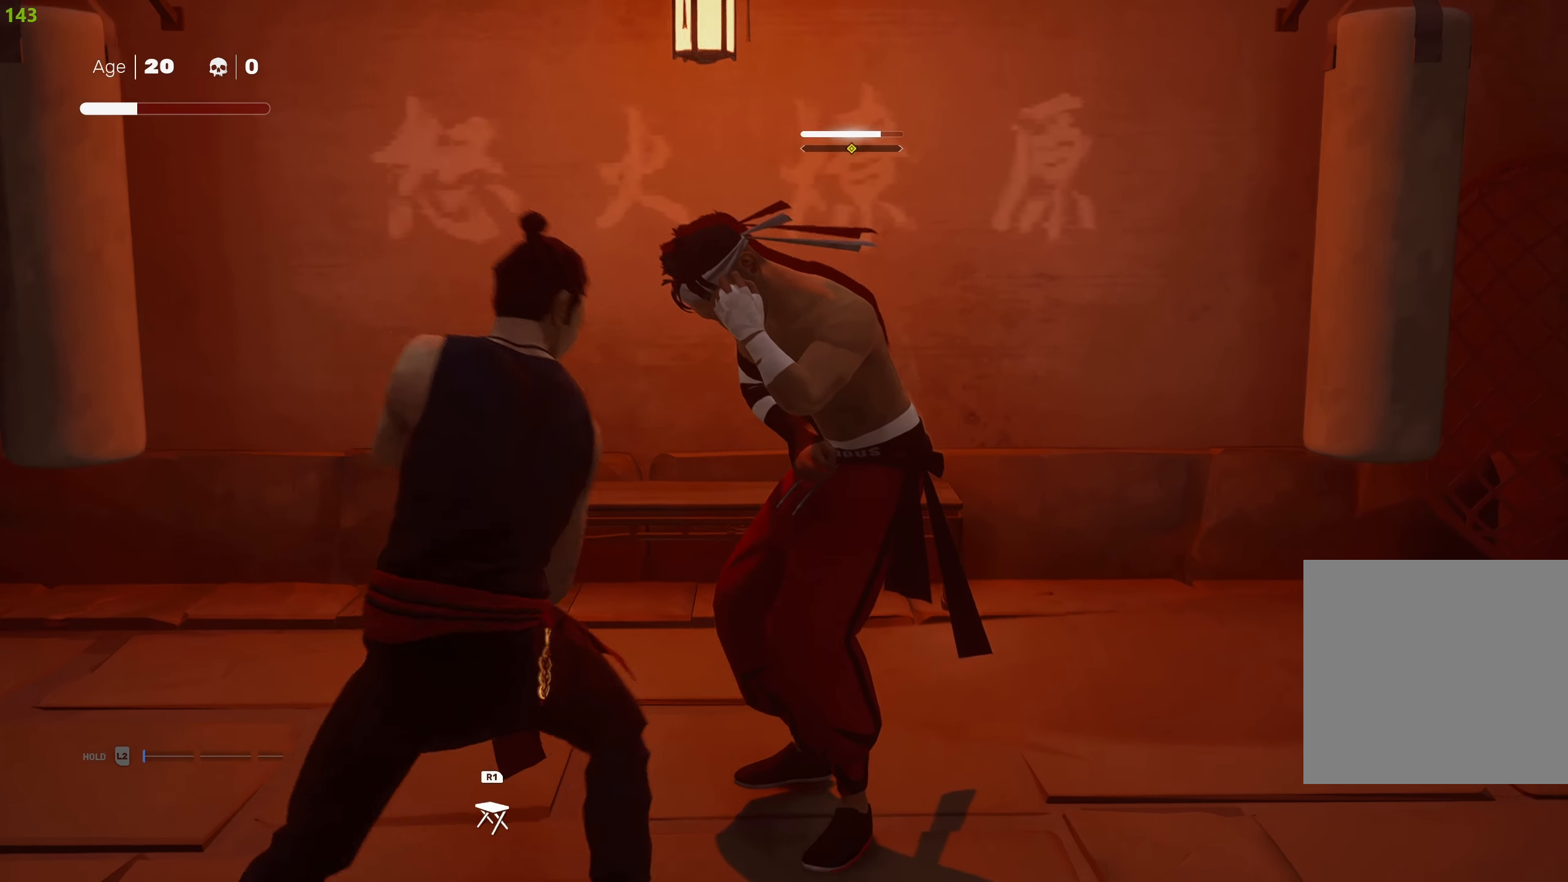
{"buttons": [], "left_stick": "down-right", "right_stick": "center", "events": [[217, "CROSS", "down"], [217, "SQUARE", "down"], [483, "CROSS", "up"], [500, "SQUARE", "up"]]}
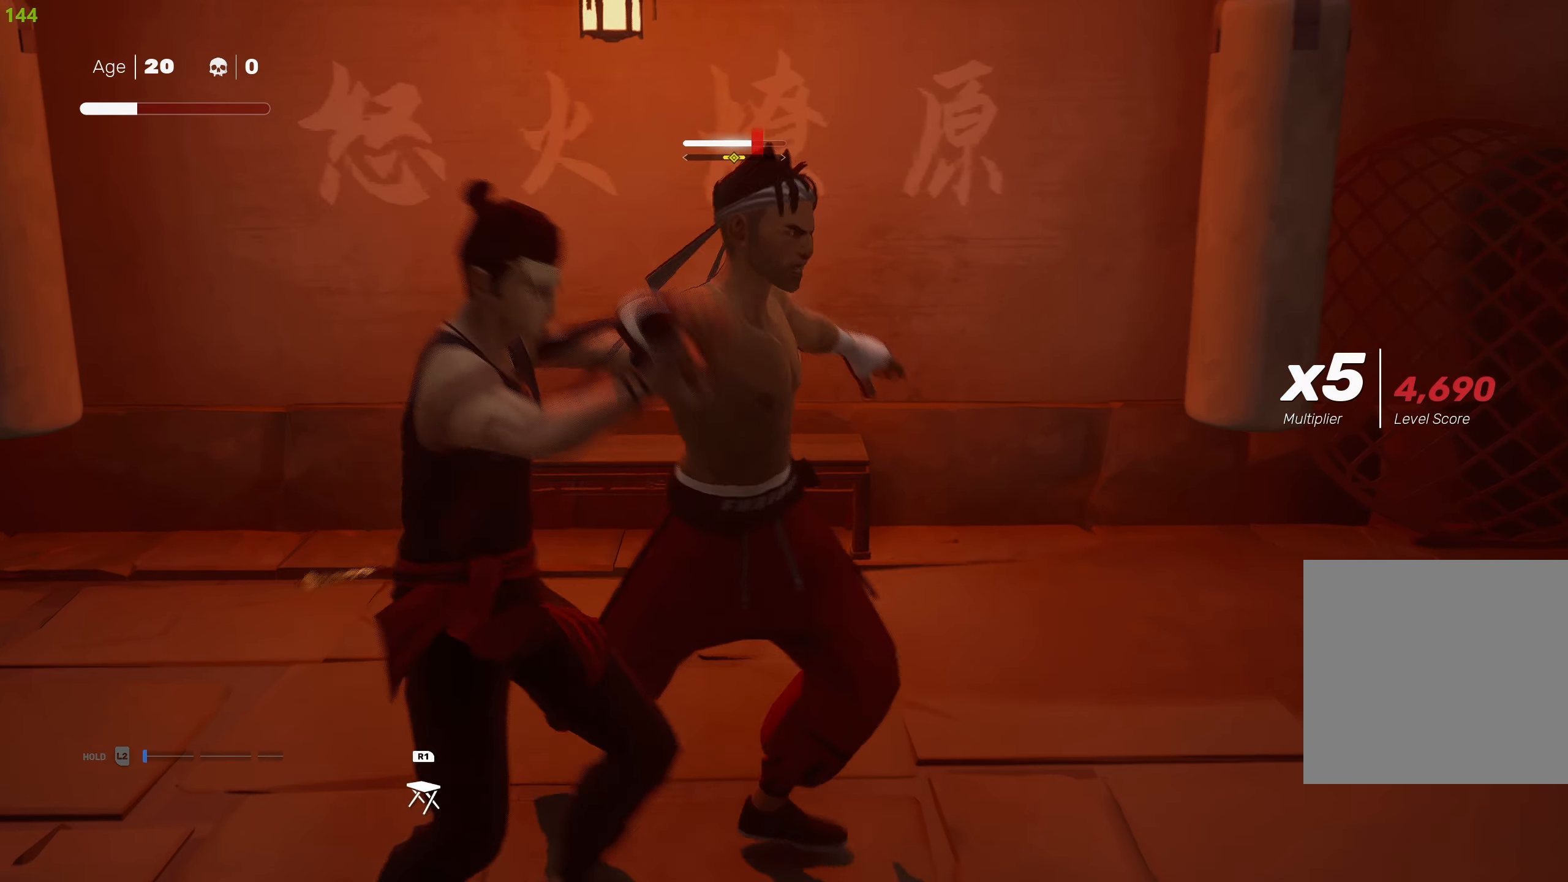
{"buttons": [], "left_stick": "center", "right_stick": "center", "events": [[50, "TRIANGLE", "down"], [150, "TRIANGLE", "up"], [217, "TRIANGLE", "down"], [300, "TRIANGLE", "up"], [350, "TRIANGLE", "down"], [433, "left_stick", "center"], [450, "TRIANGLE", "up"]]}
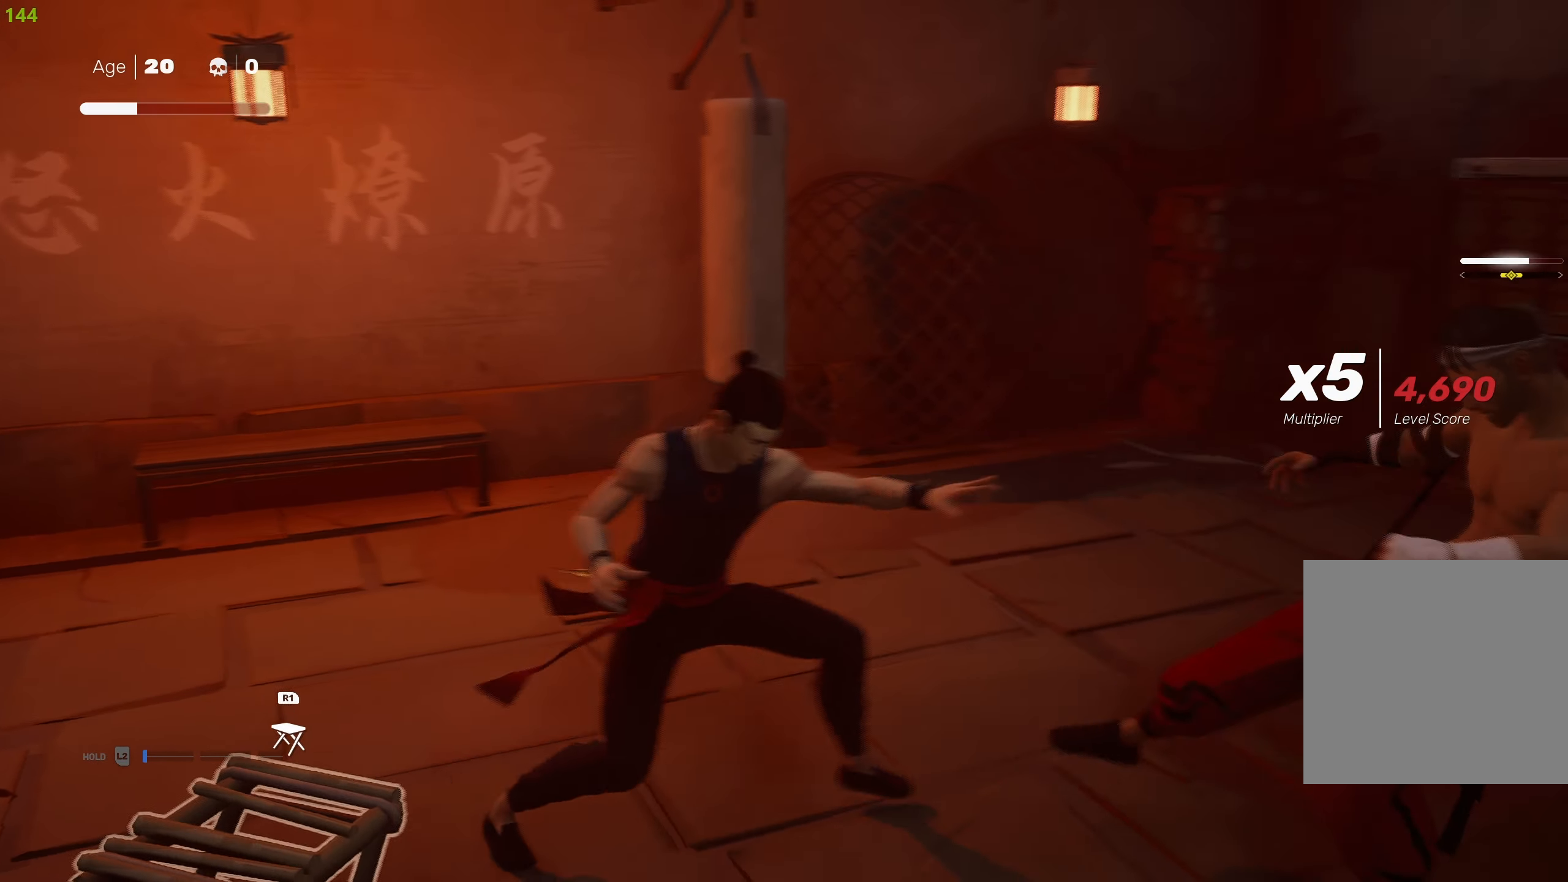
{"buttons": [], "left_stick": "down-right", "right_stick": "center", "events": [[367, "left_stick", "down-right"]]}
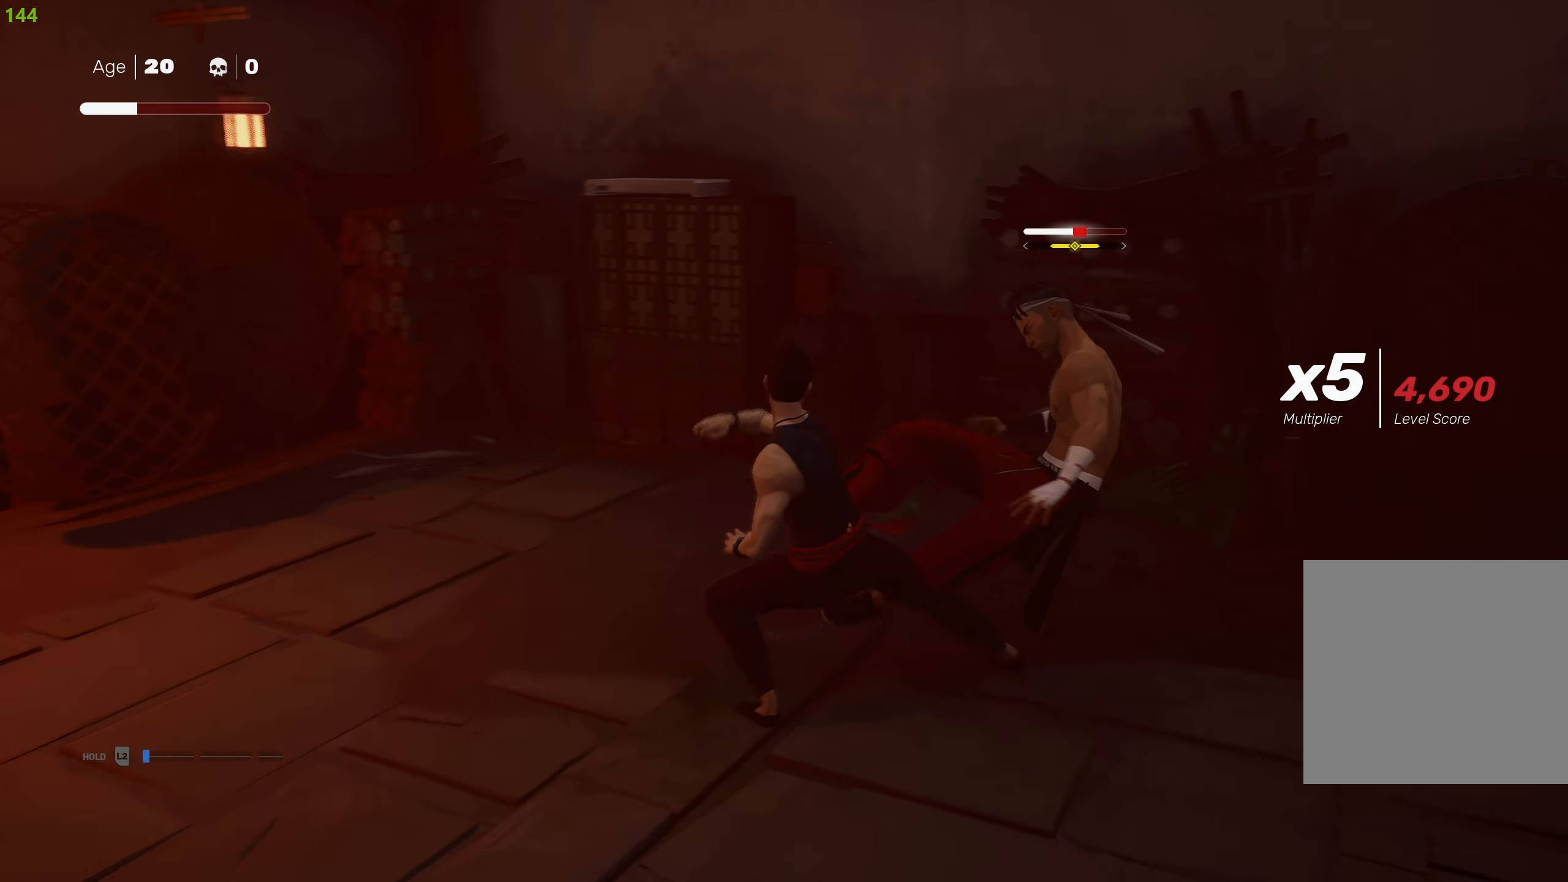
{"buttons": [], "left_stick": "up-right", "right_stick": "center", "events": [[183, "left_stick", "center"], [250, "left_stick", "up-right"], [350, "R2", "down"], [483, "R2", "up"]]}
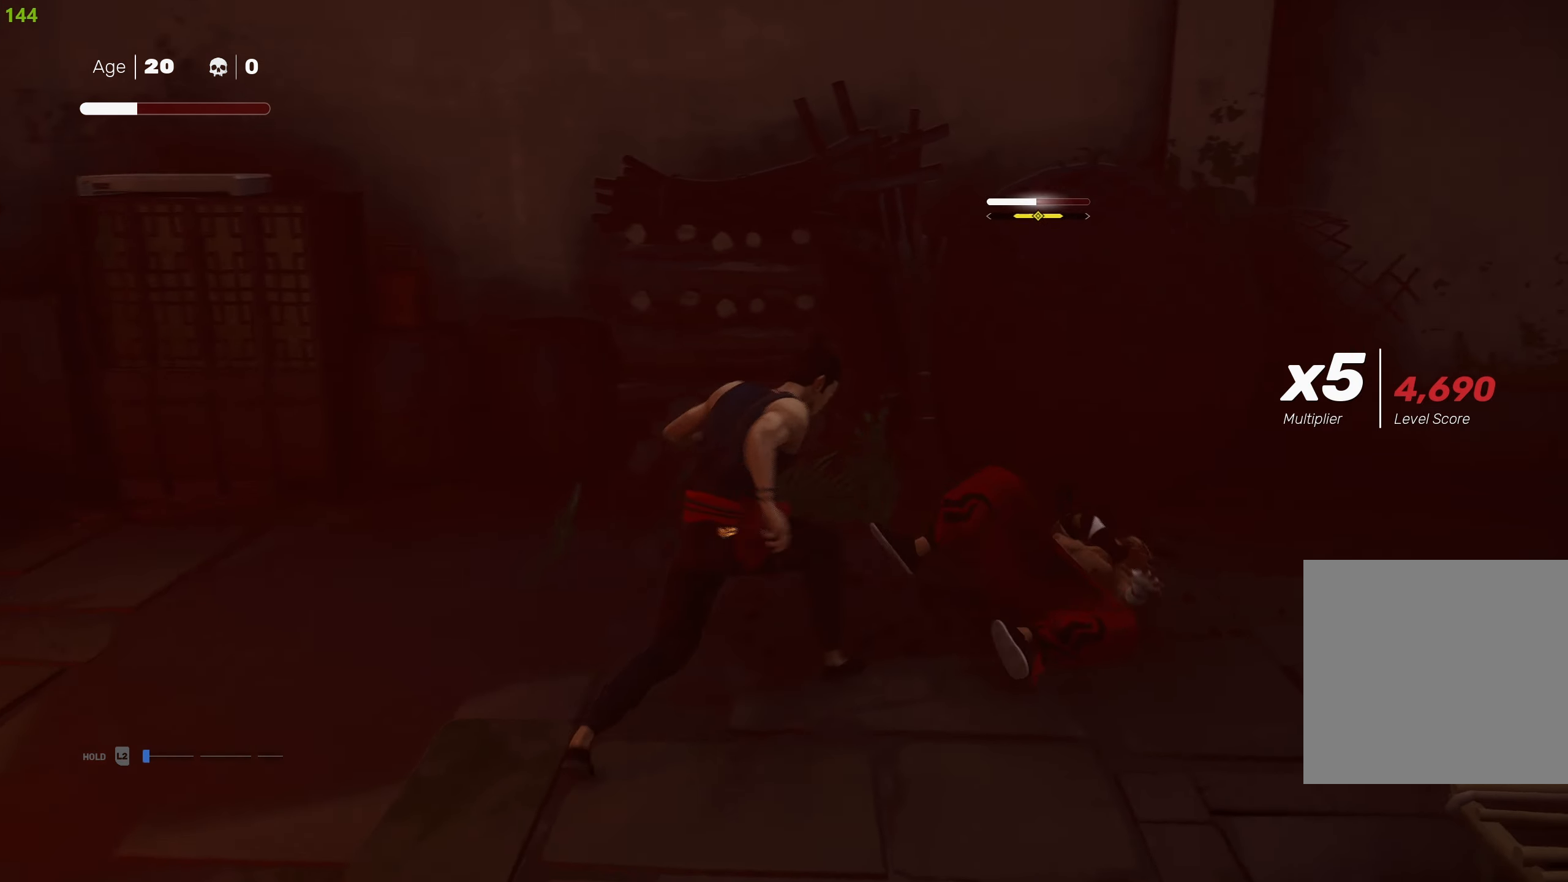
{"buttons": ["CIRCLE"], "left_stick": "center", "right_stick": "center", "events": [[50, "CIRCLE", "down"], [267, "left_stick", "center"]]}
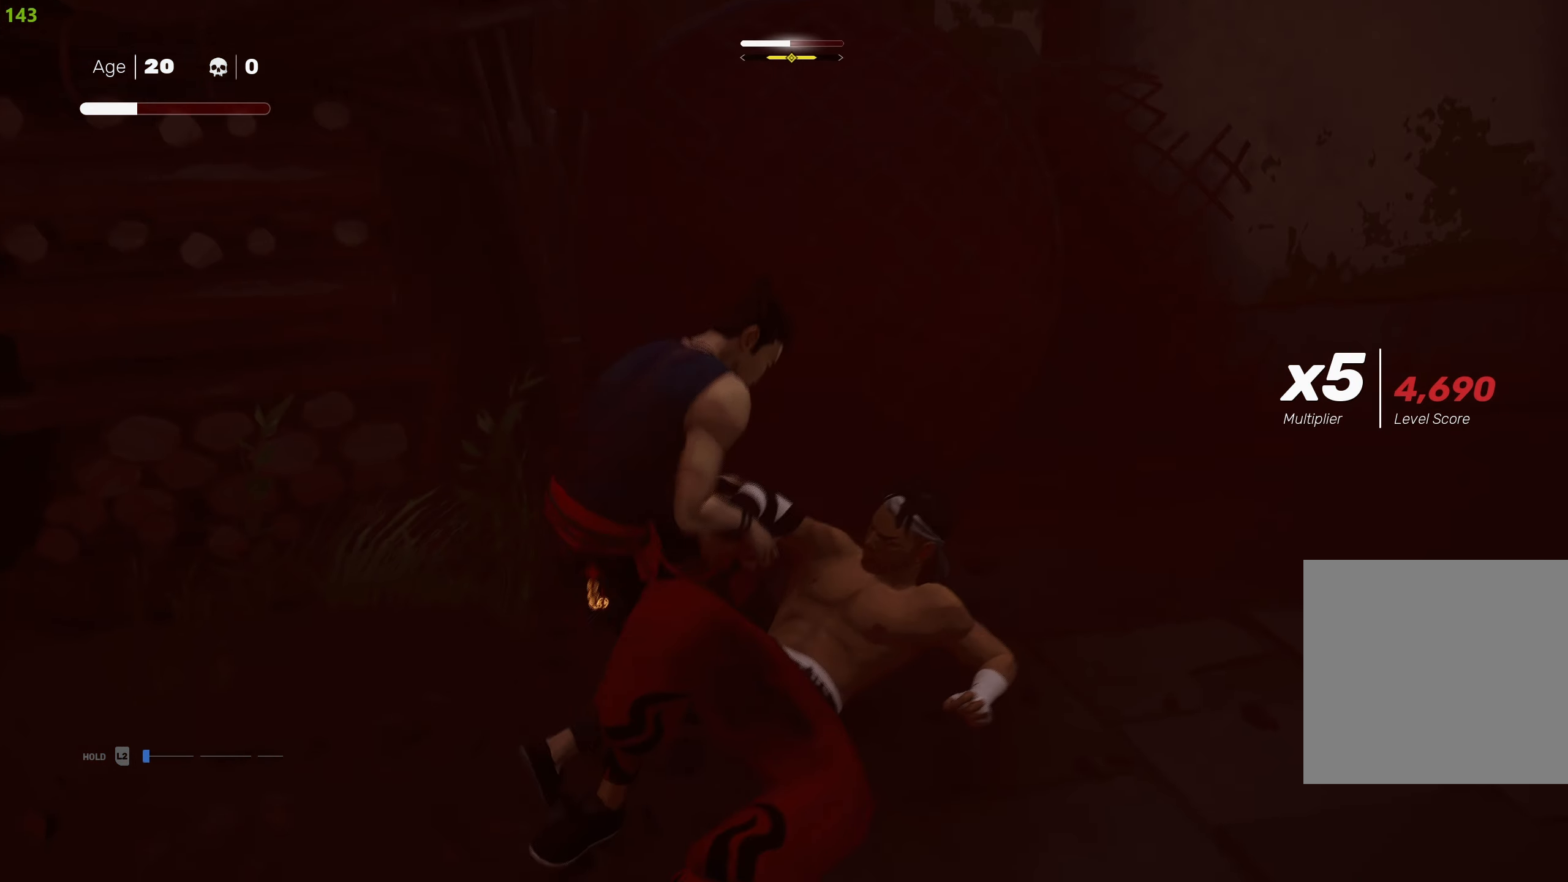
{"buttons": [], "left_stick": "center", "right_stick": "center", "events": [[67, "CIRCLE", "up"]]}
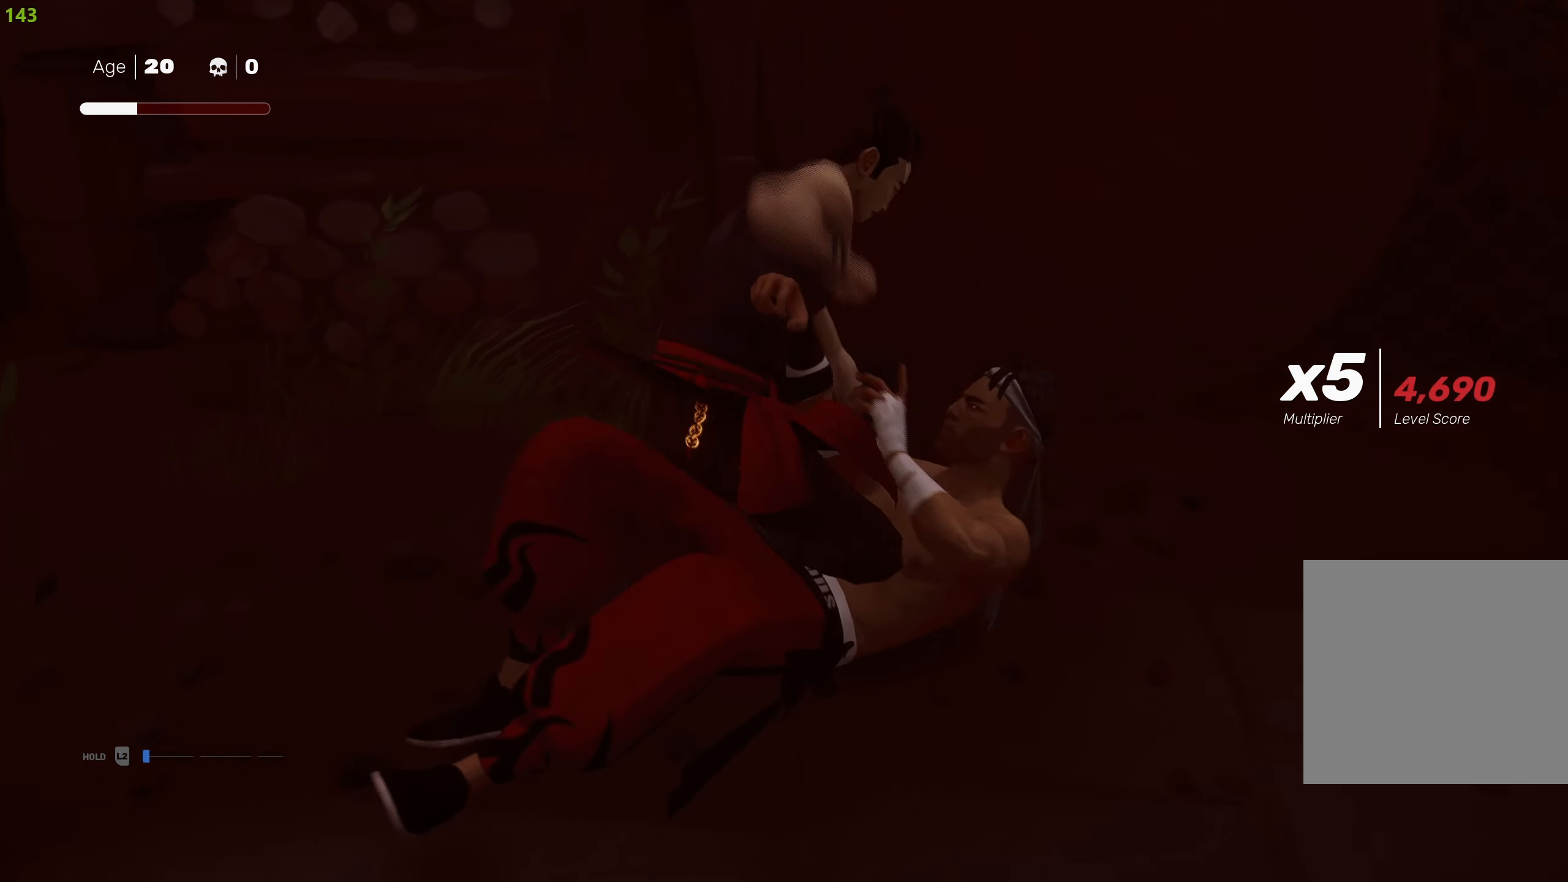
{"buttons": [], "left_stick": "center", "right_stick": "center", "events": []}
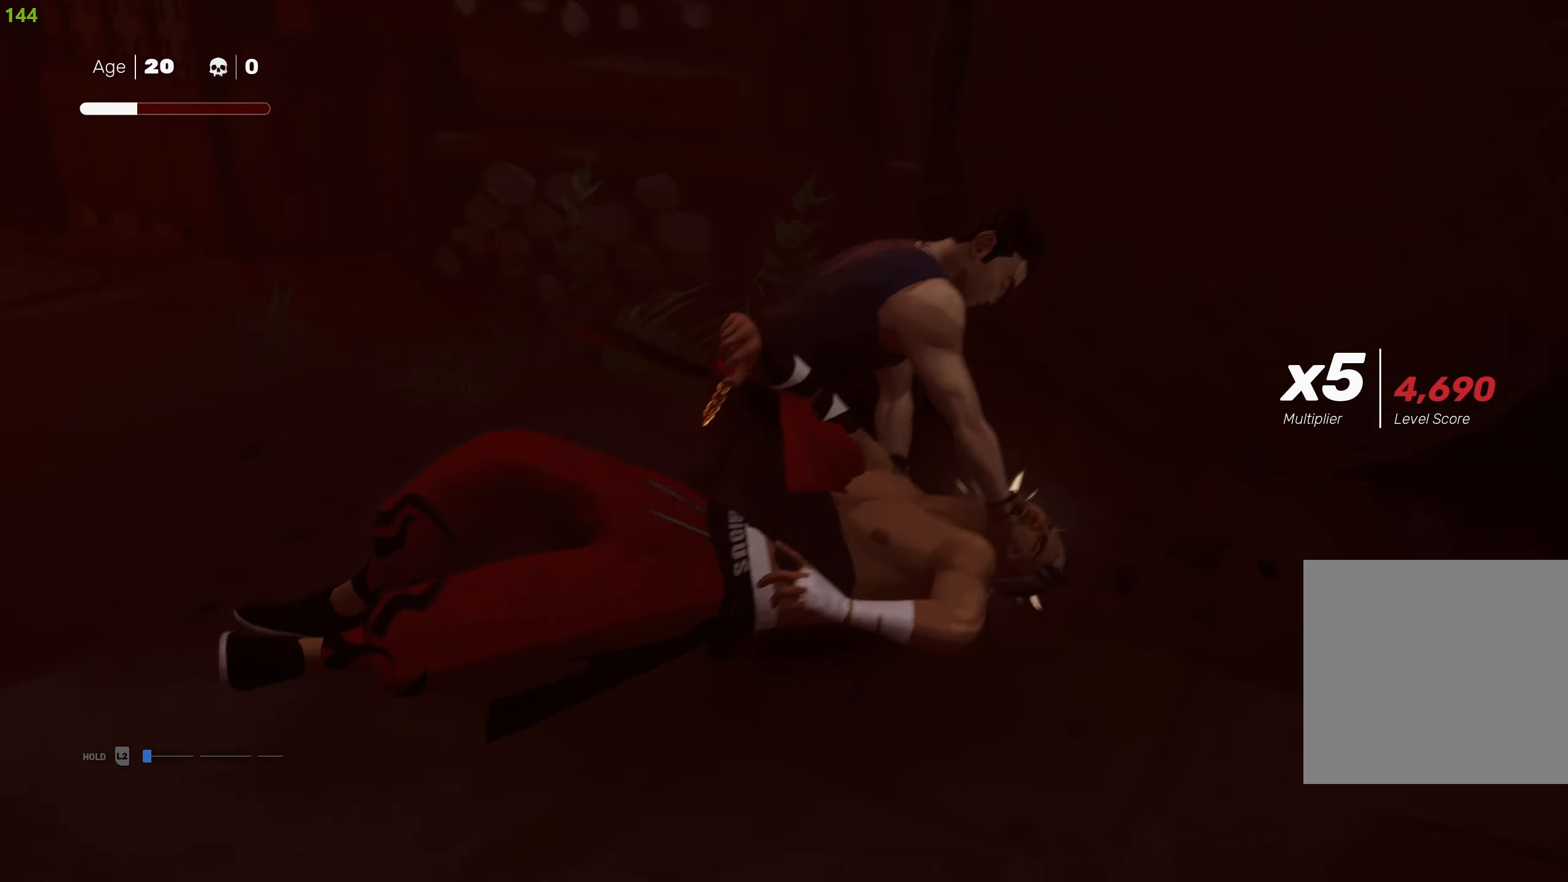
{"buttons": ["TRIANGLE"], "left_stick": "center", "right_stick": "center", "events": [[384, "TRIANGLE", "down"]]}
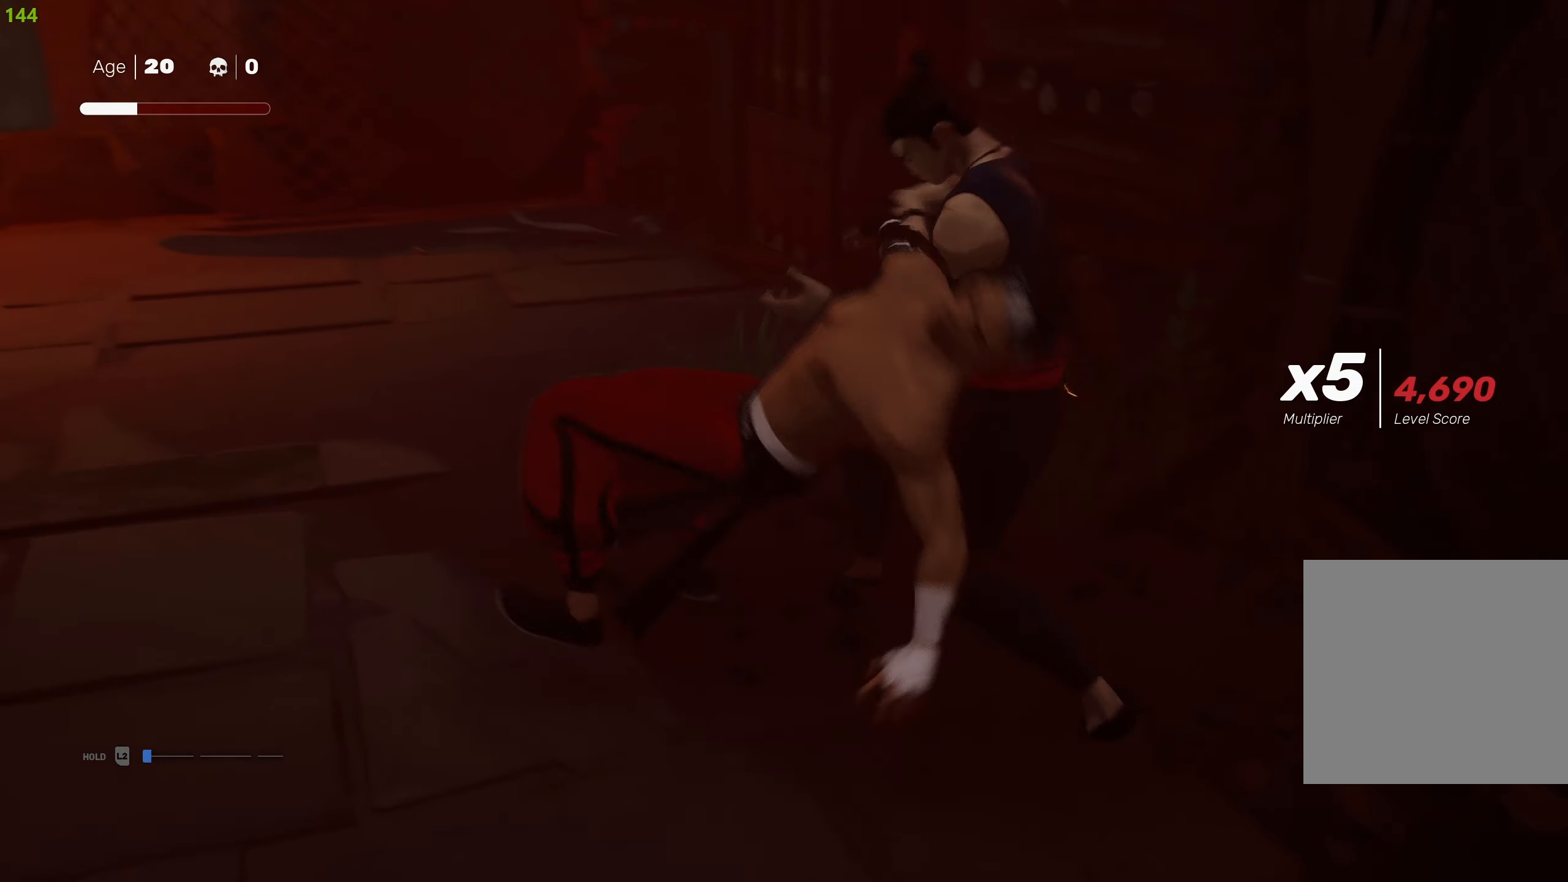
{"buttons": ["TRIANGLE"], "left_stick": "center", "right_stick": "center", "events": []}
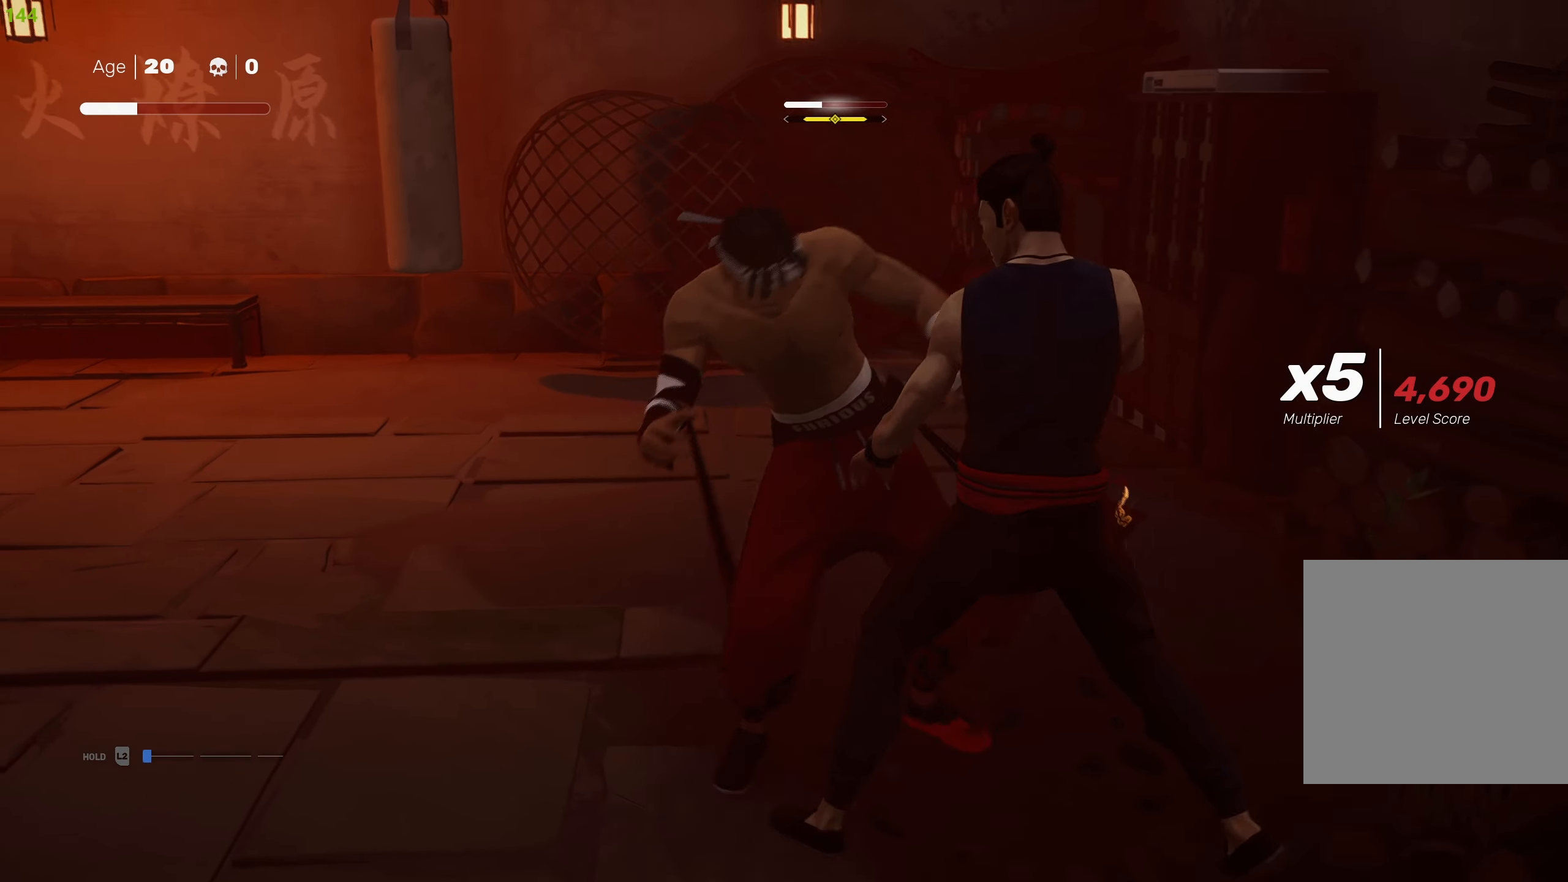
{"buttons": ["TRIANGLE"], "left_stick": "center", "right_stick": "center", "events": []}
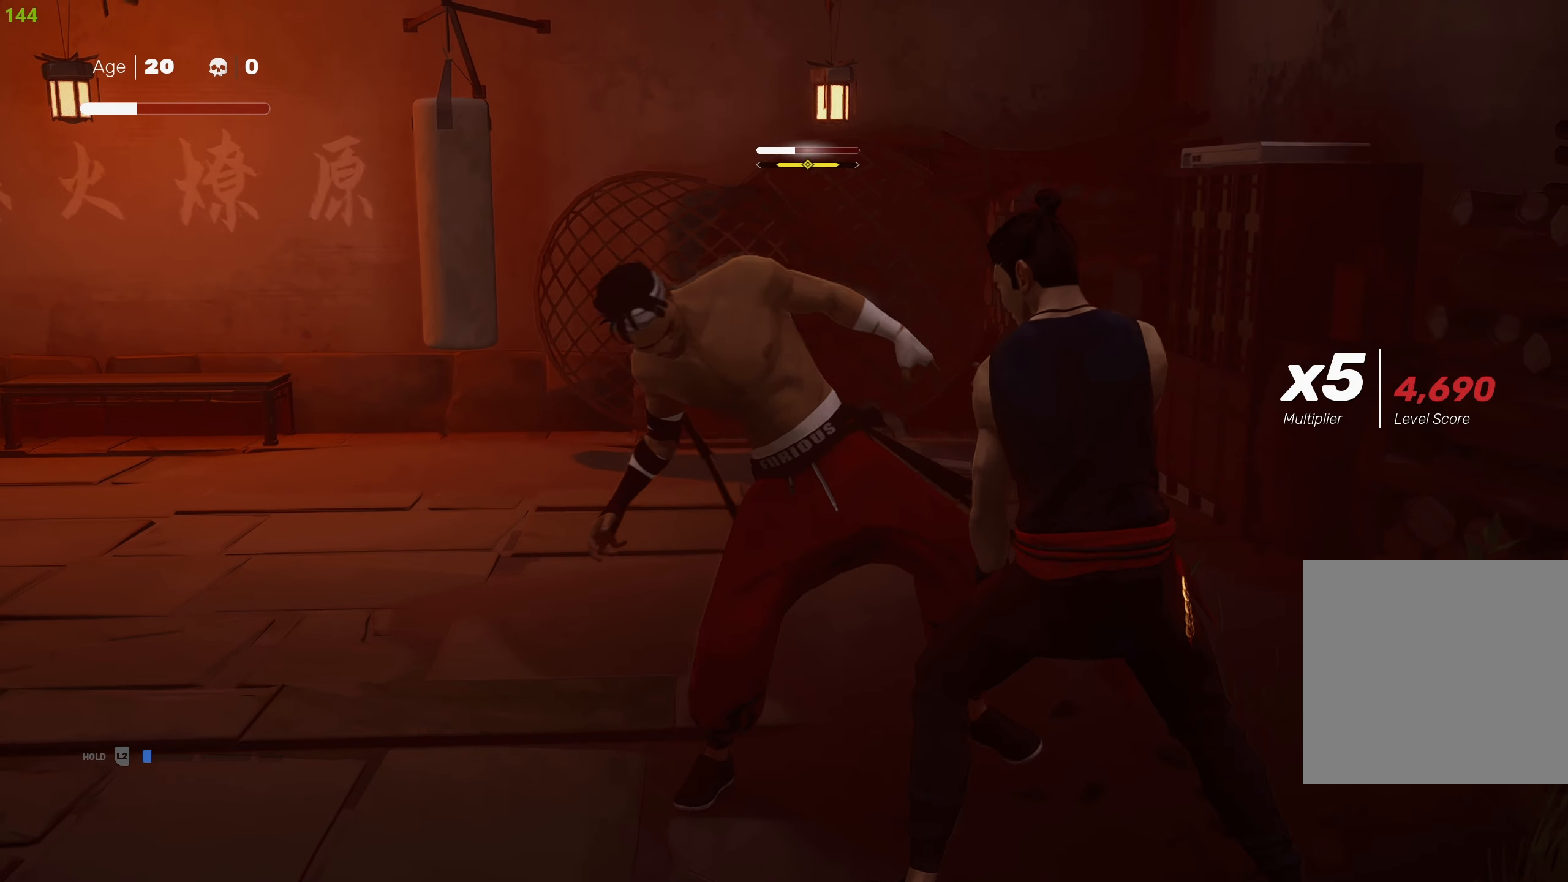
{"buttons": ["CROSS", "SQUARE"], "left_stick": "down-left", "right_stick": "center", "events": [[34, "left_stick", "left"], [117, "TRIANGLE", "up"], [400, "CROSS", "down"], [400, "SQUARE", "down"], [434, "left_stick", "down-left"]]}
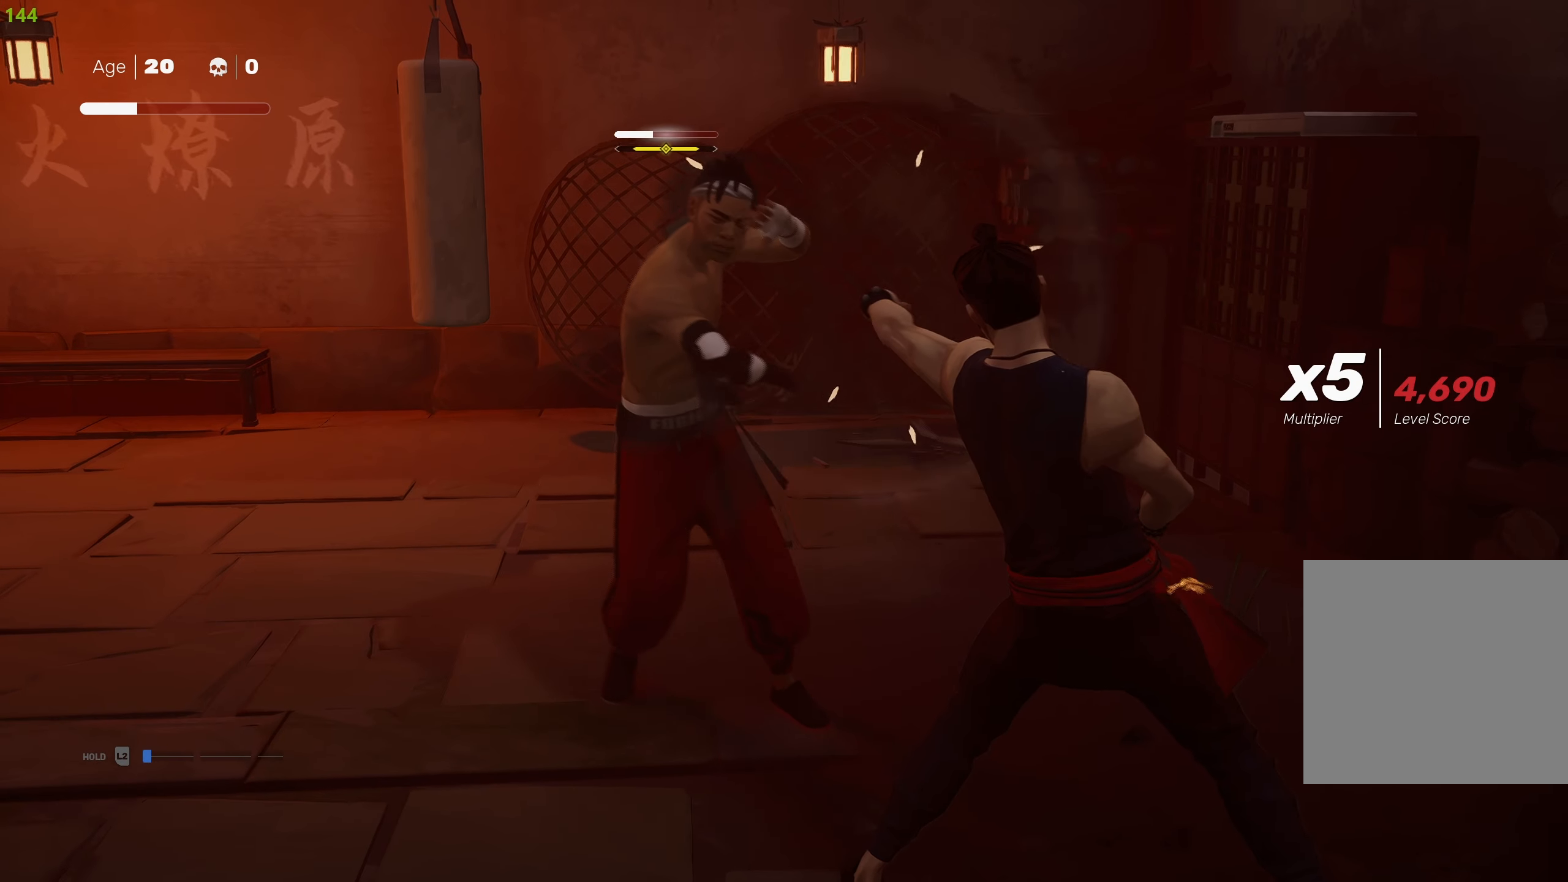
{"buttons": [], "left_stick": "center", "right_stick": "center", "events": [[67, "SQUARE", "up"], [84, "CROSS", "up"], [117, "CROSS", "down"], [134, "SQUARE", "down"], [184, "left_stick", "left"], [250, "CROSS", "up"], [250, "SQUARE", "up"], [317, "left_stick", "center"], [367, "L1", "down"], [484, "L1", "up"]]}
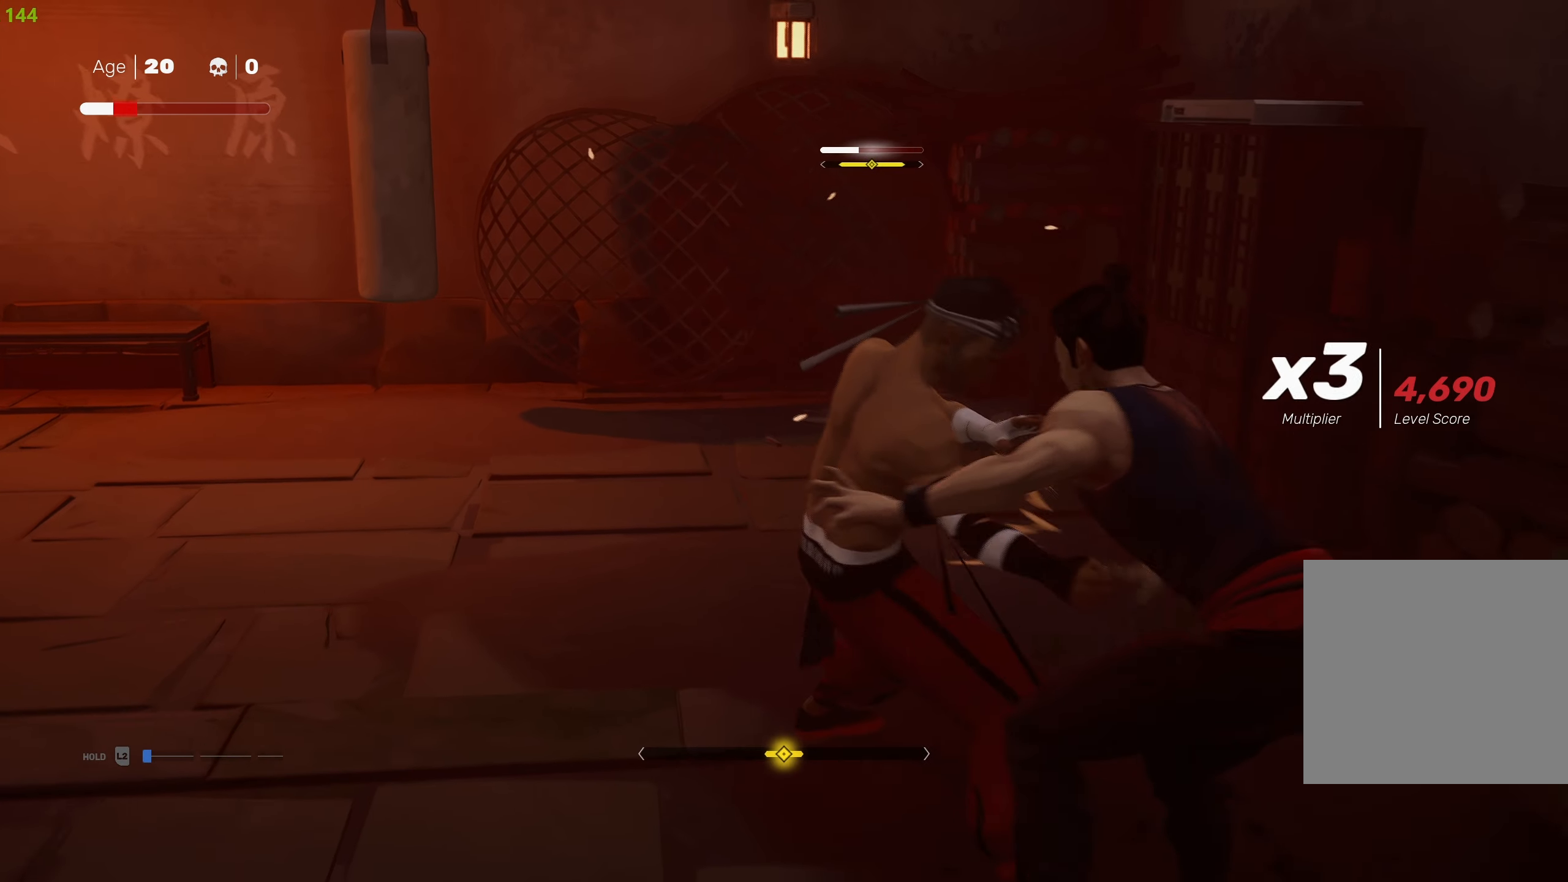
{"buttons": [], "left_stick": "center", "right_stick": "center", "events": [[34, "L1", "down"], [134, "L1", "up"], [200, "L1", "down"], [284, "L1", "up"], [367, "L1", "down"], [500, "L1", "up"]]}
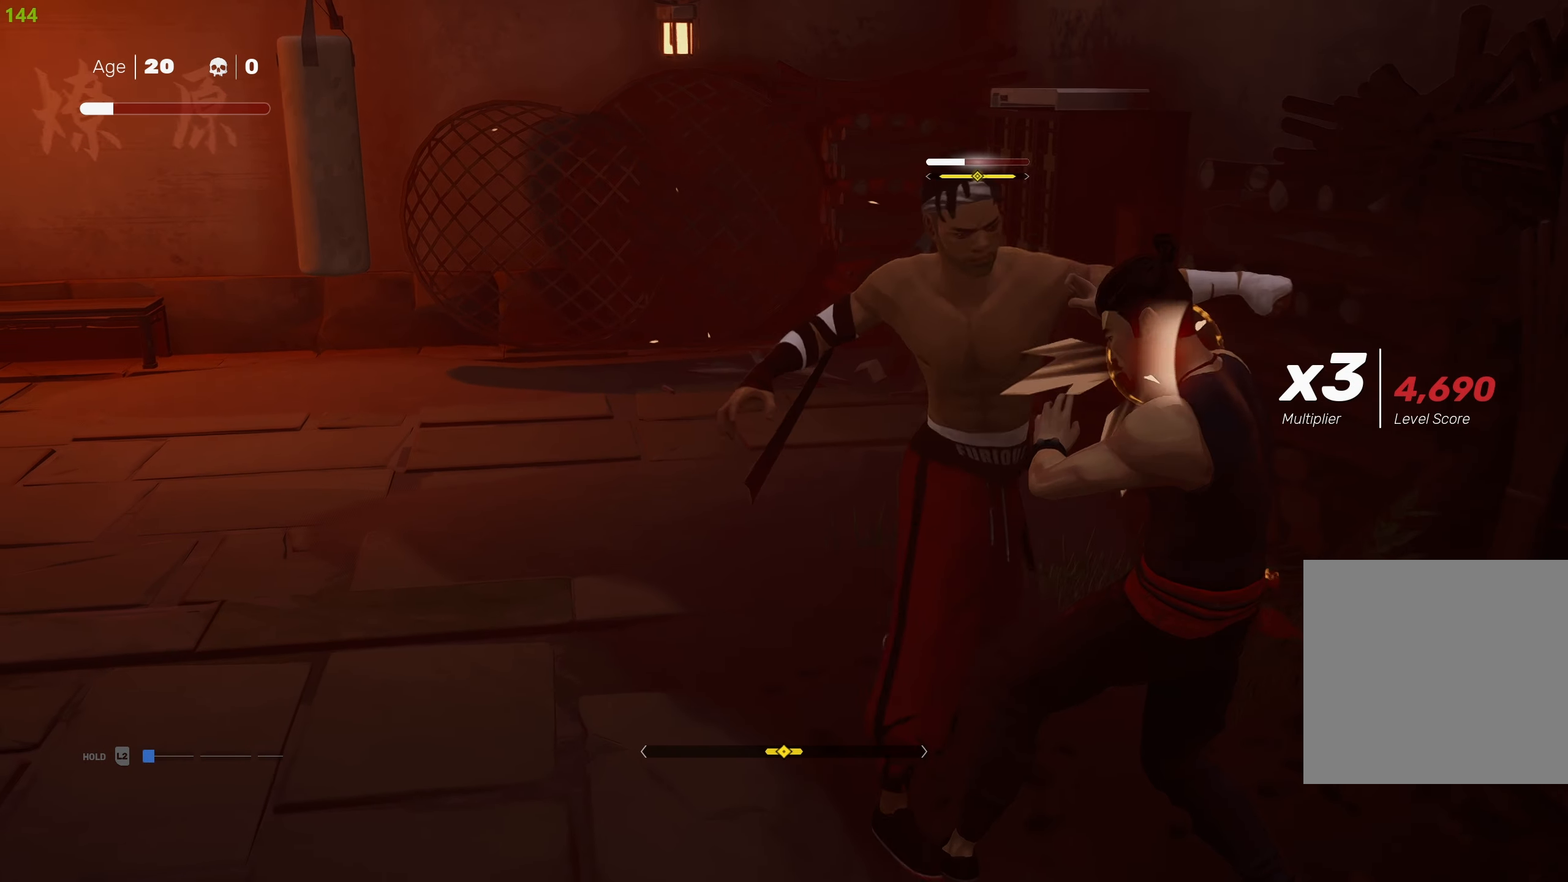
{"buttons": ["SQUARE"], "left_stick": "center", "right_stick": "center", "events": [[84, "L1", "down"], [150, "L1", "up"], [234, "L1", "down"], [284, "left_stick", "down"], [417, "left_stick", "center"], [434, "L1", "up"], [467, "SQUARE", "down"]]}
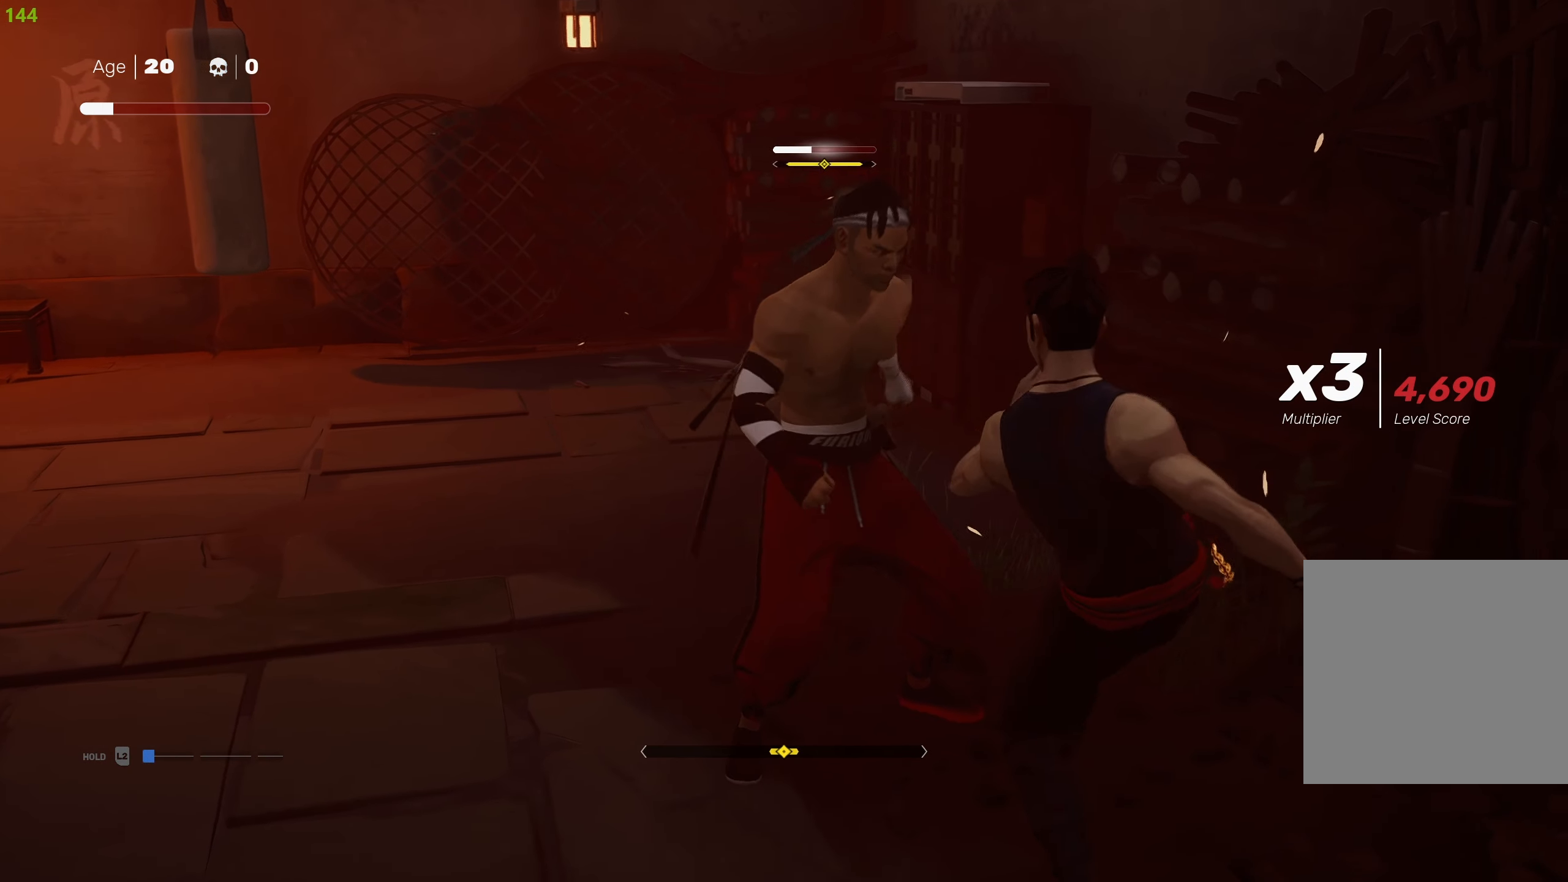
{"buttons": ["SQUARE"], "left_stick": "center", "right_stick": "center", "events": [[84, "SQUARE", "up"], [84, "left_stick", "up-left"], [117, "SQUARE", "down"], [217, "SQUARE", "up"], [267, "SQUARE", "down"], [284, "left_stick", "left"], [367, "SQUARE", "up"], [417, "SQUARE", "down"], [450, "left_stick", "center"]]}
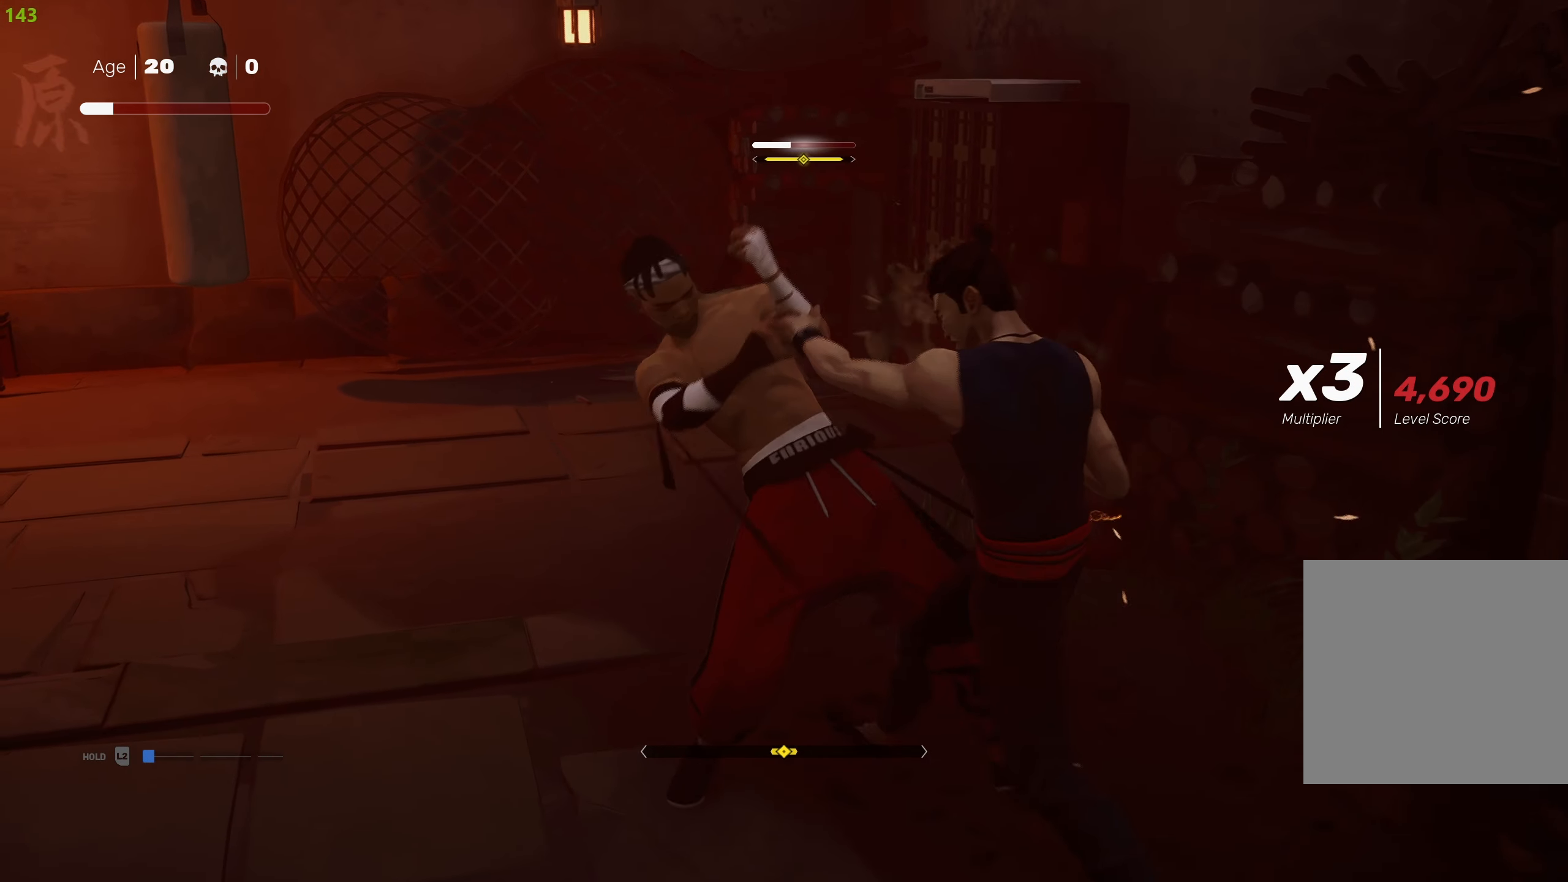
{"buttons": ["R2"], "left_stick": "down", "right_stick": "center", "events": [[17, "SQUARE", "up"], [50, "SQUARE", "down"], [134, "SQUARE", "up"], [184, "left_stick", "down"], [317, "SQUARE", "down"], [434, "SQUARE", "up"], [500, "R2", "down"]]}
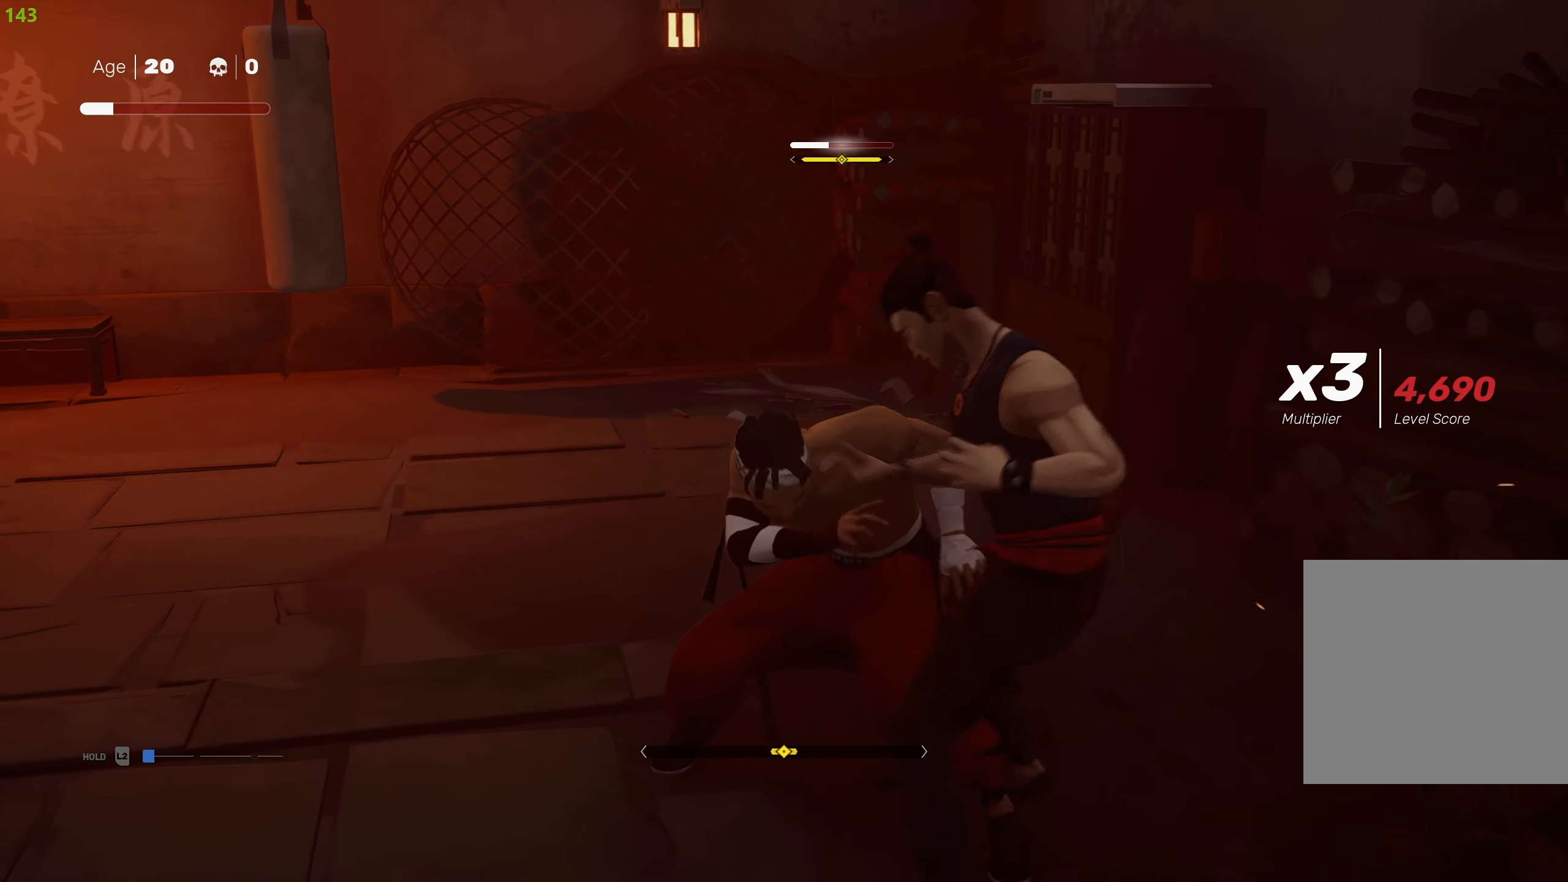
{"buttons": ["R2"], "left_stick": "down-right", "right_stick": "center", "events": [[34, "left_stick", "down-right"], [117, "R2", "up"], [217, "R2", "down"], [350, "R2", "up"], [434, "R2", "down"]]}